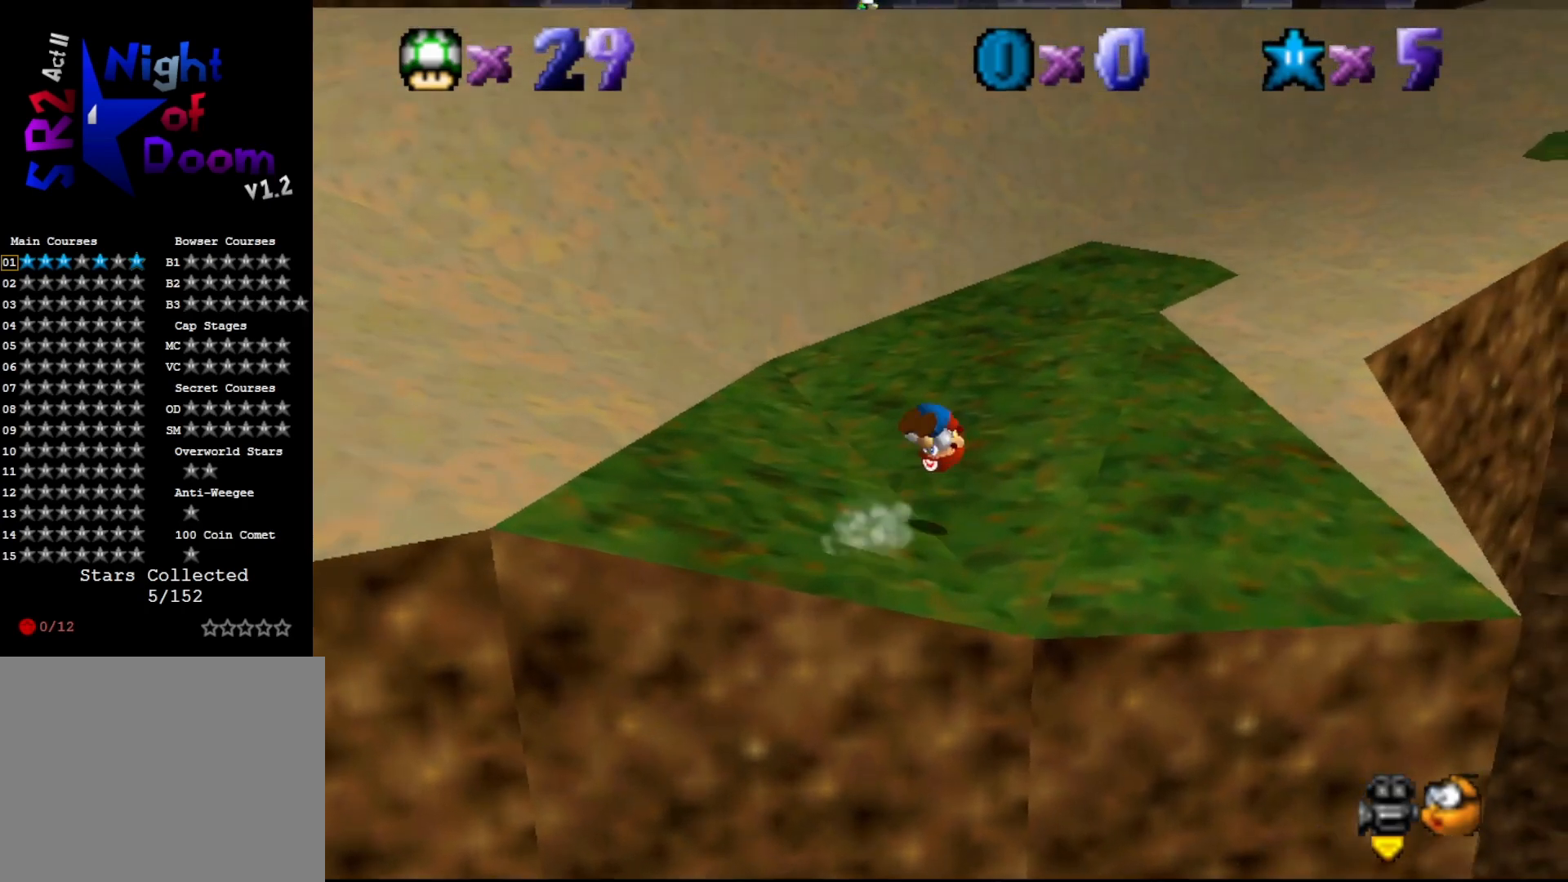
Gameplay with a controller (Nintendo layout); each line is a JSON object with the inputs held at the frame after it. "events" lists button and stick changes between this image and that frame as [ms after this image, input, new state], when the widget could be followed in between. Not read: L3 R3 Z.
{"buttons": [], "left_stick": "left", "events": [[33, "left_stick", "center"], [133, "C_LEFT", "down"], [233, "C_LEFT", "up"], [300, "C_LEFT", "down"], [300, "left_stick", "left"], [350, "C_LEFT", "up"]]}
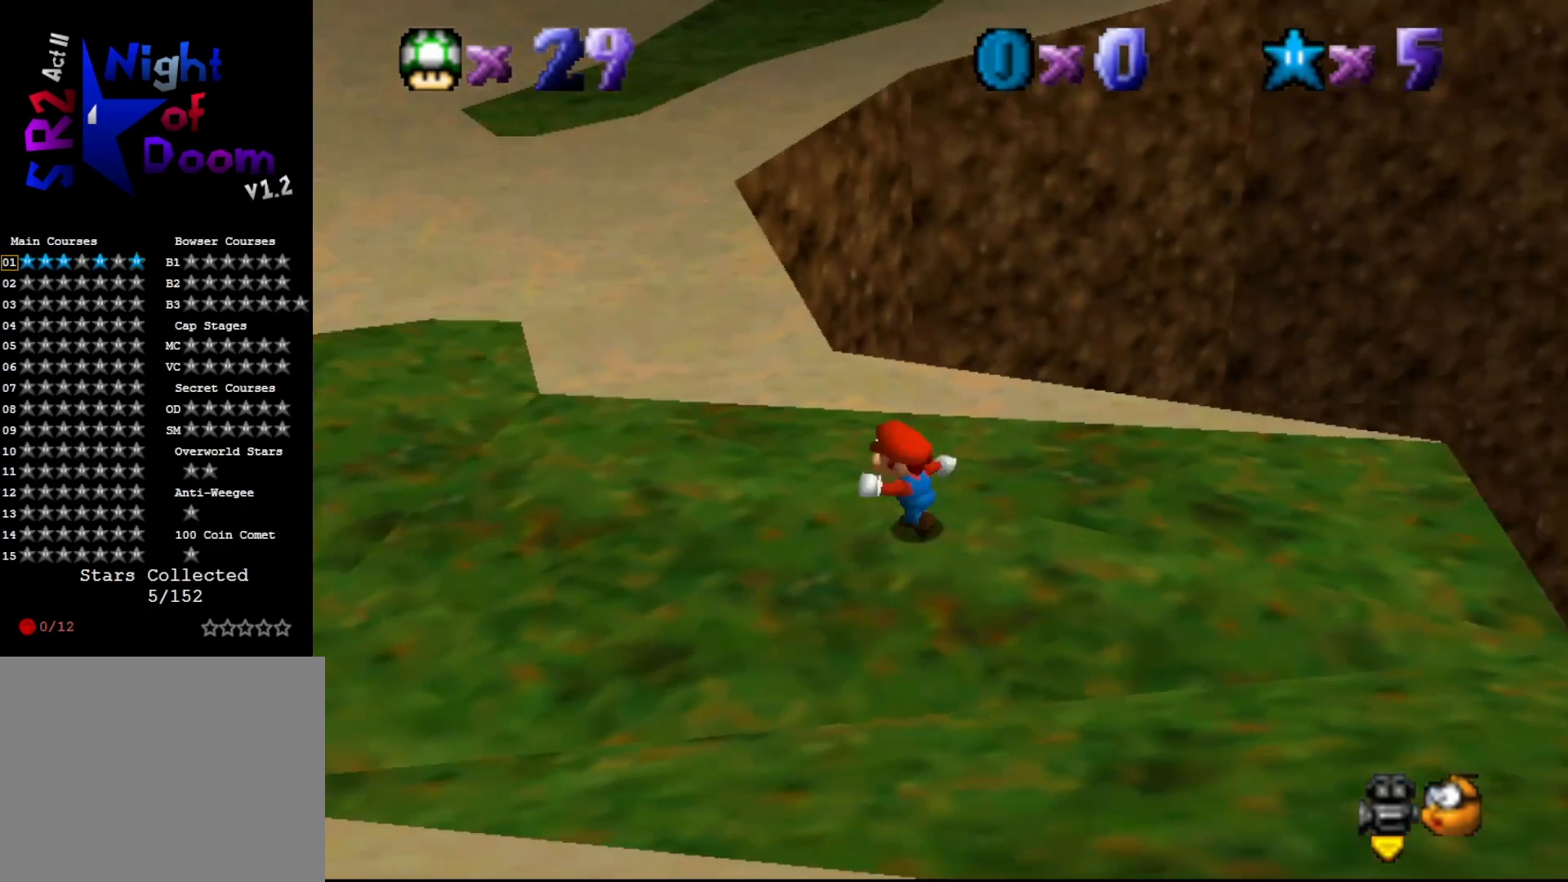
{"buttons": [], "left_stick": "down-left", "events": [[67, "left_stick", "down-left"]]}
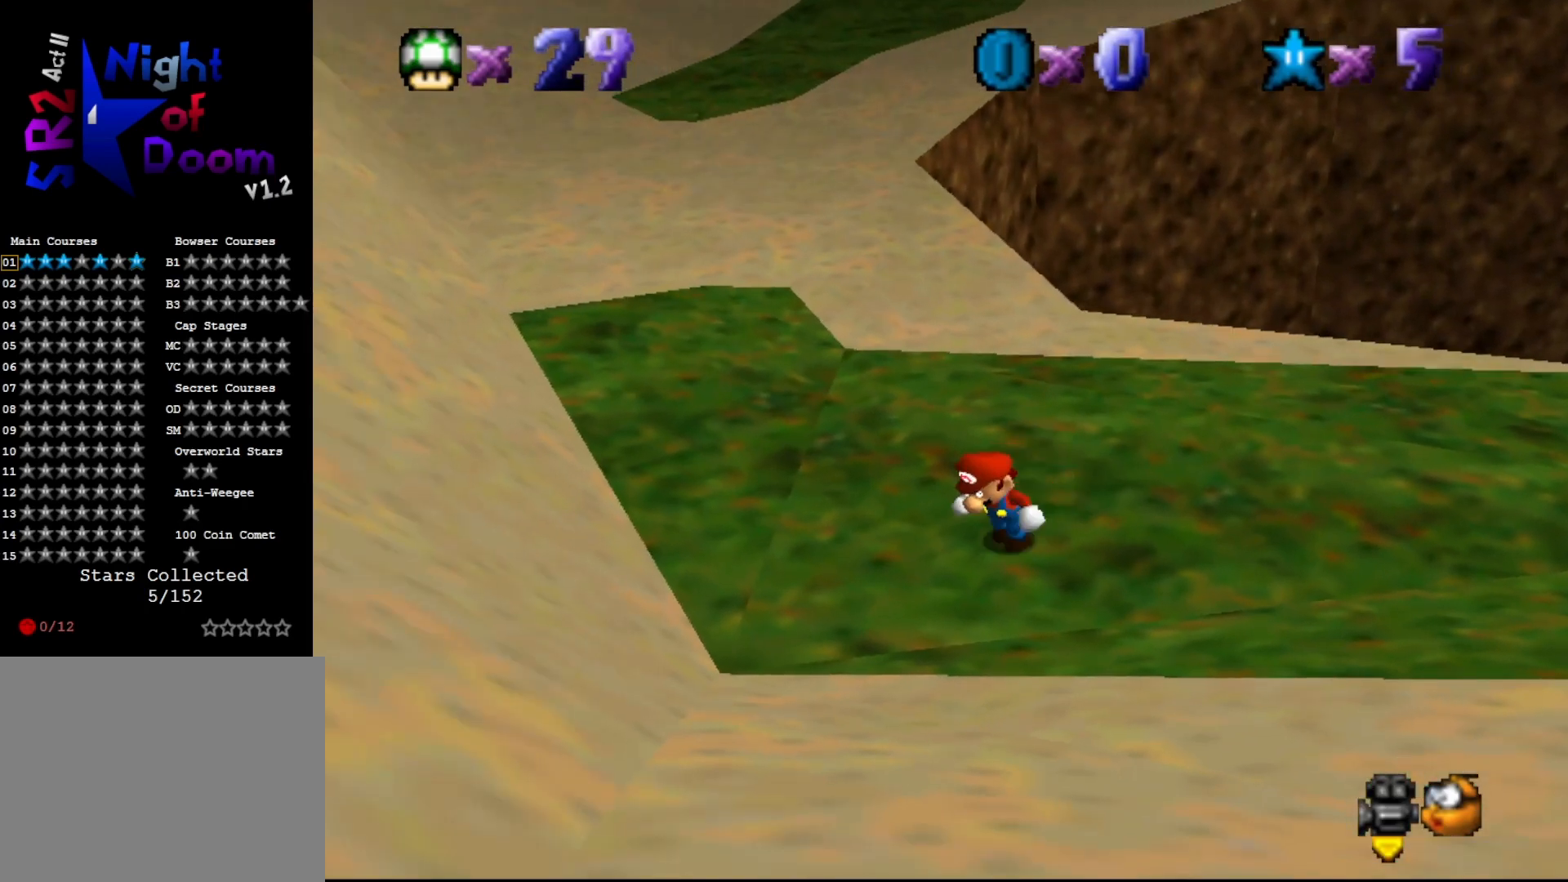
{"buttons": [], "left_stick": "up-left", "events": [[317, "left_stick", "up-left"]]}
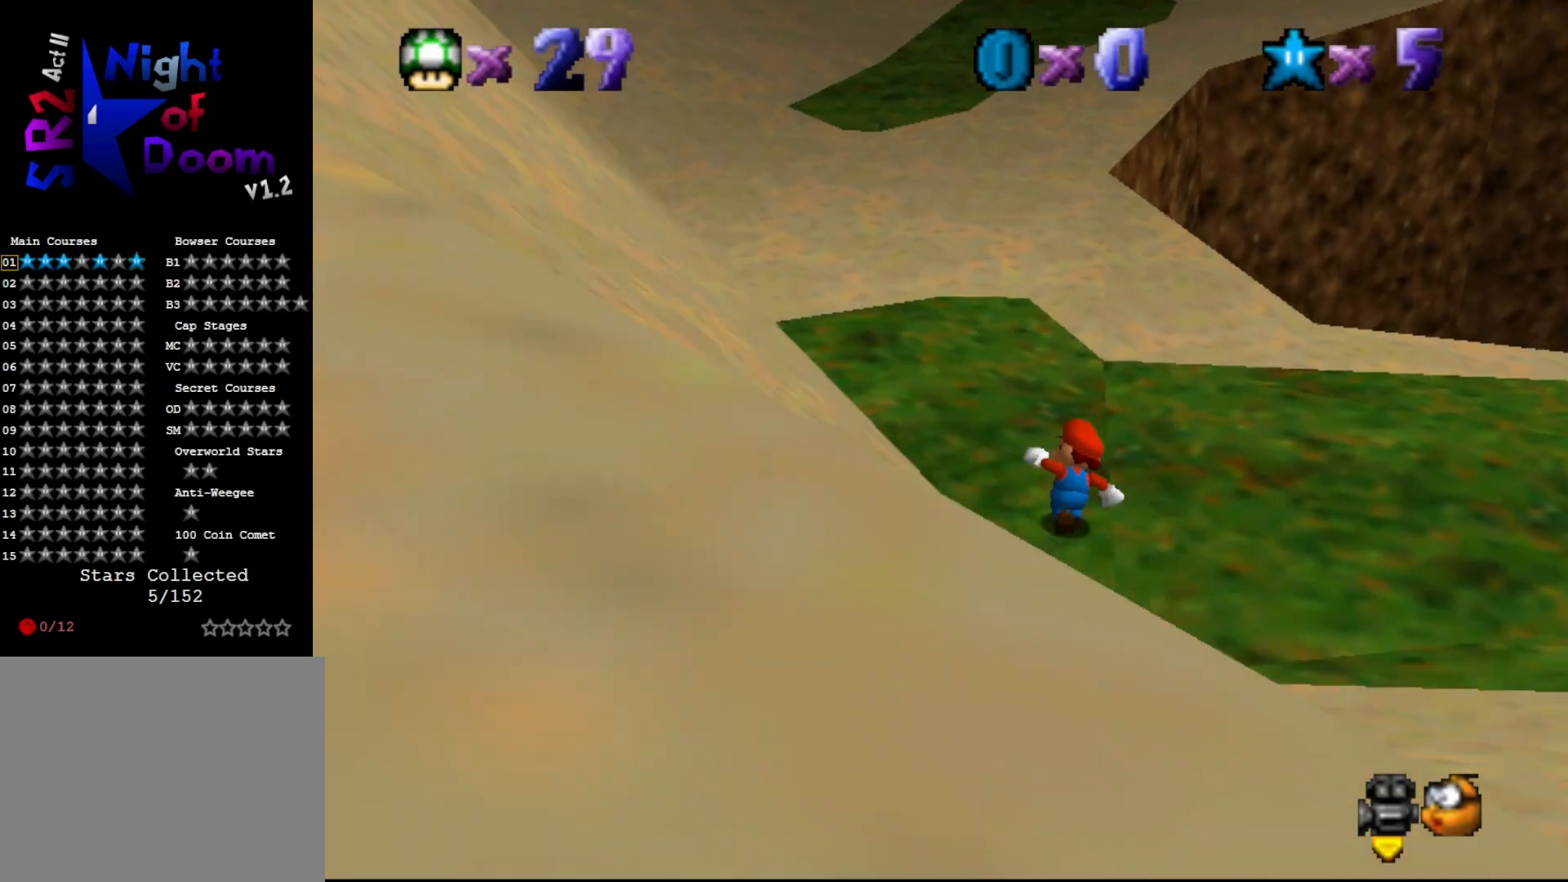
{"buttons": [], "left_stick": "up", "events": [[50, "A", "down"], [50, "B", "down"], [133, "A", "up"], [133, "B", "up"], [317, "left_stick", "up"], [417, "A", "down"], [483, "A", "up"]]}
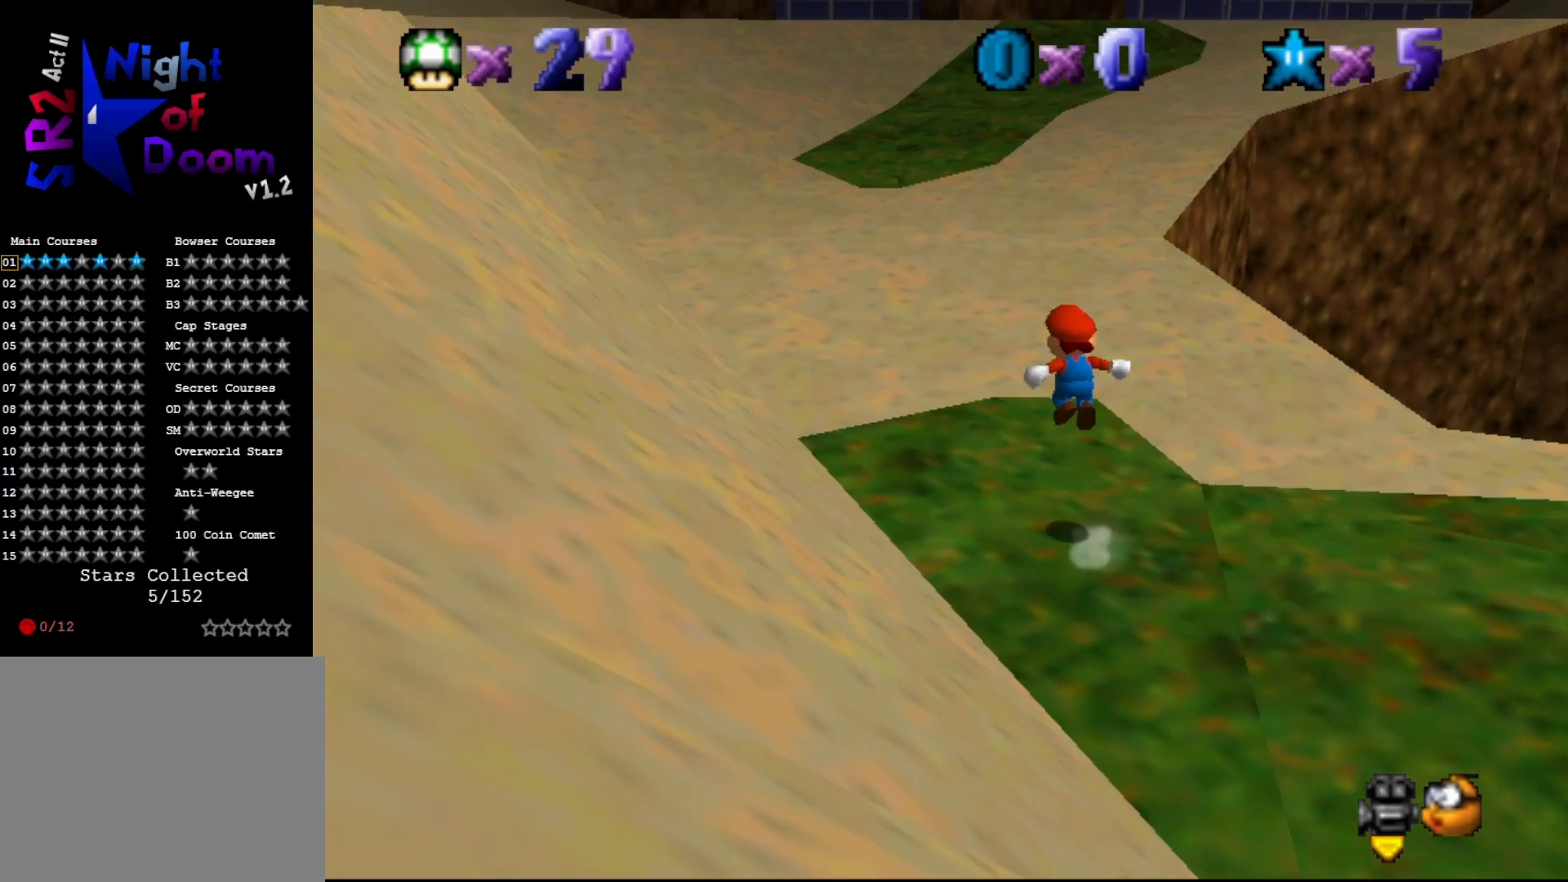
{"buttons": ["A", "B"], "left_stick": "up", "events": [[467, "A", "down"], [483, "B", "down"]]}
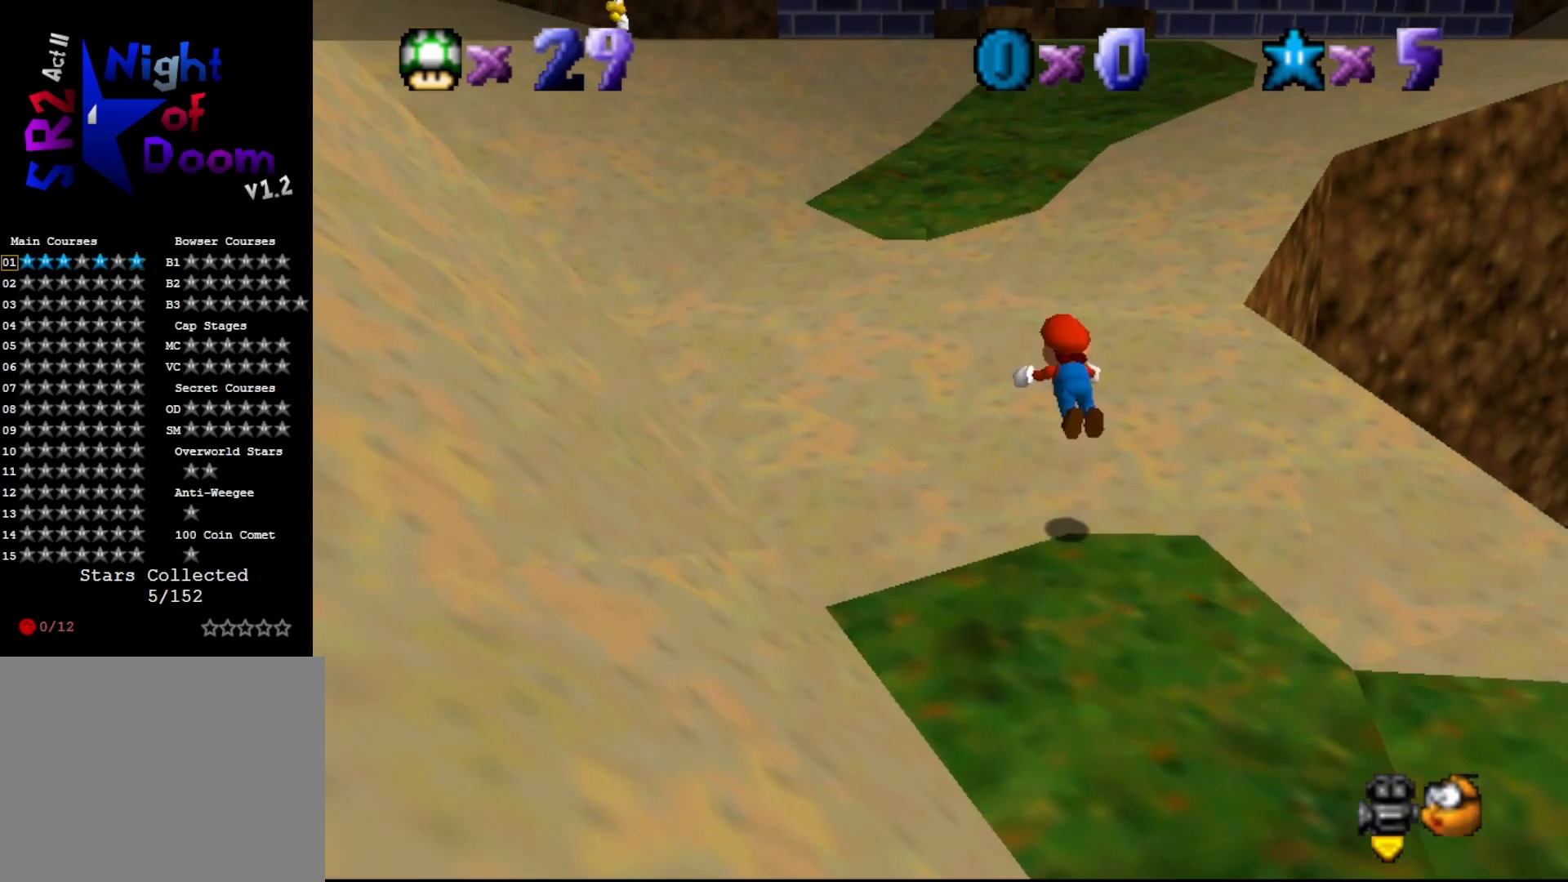
{"buttons": [], "left_stick": "up", "events": [[50, "A", "up"], [83, "B", "up"]]}
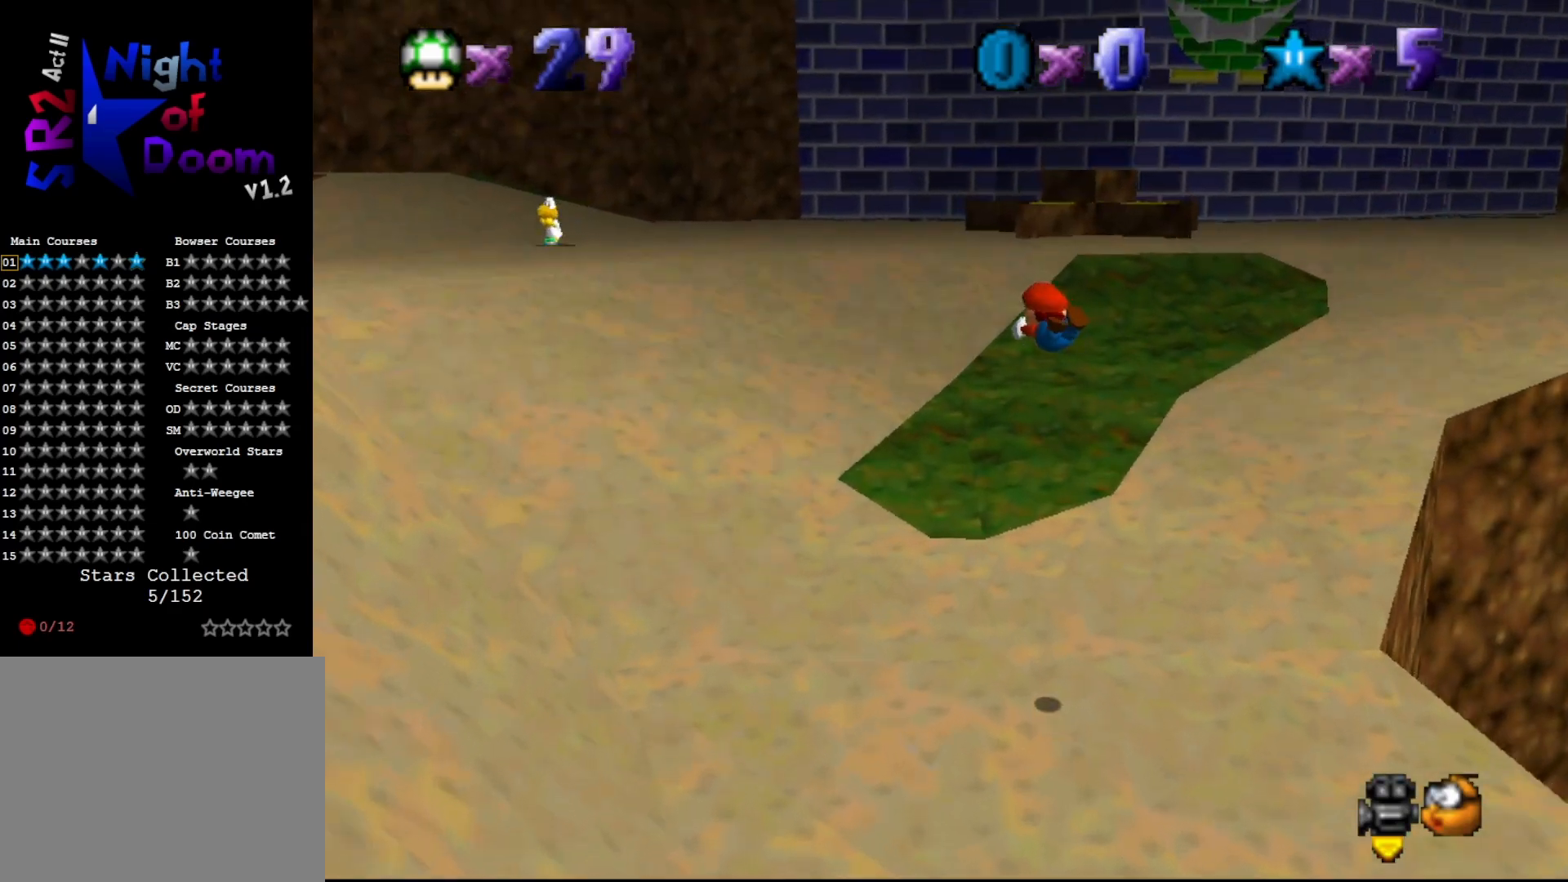
{"buttons": [], "left_stick": "up-right", "events": [[183, "left_stick", "up-right"]]}
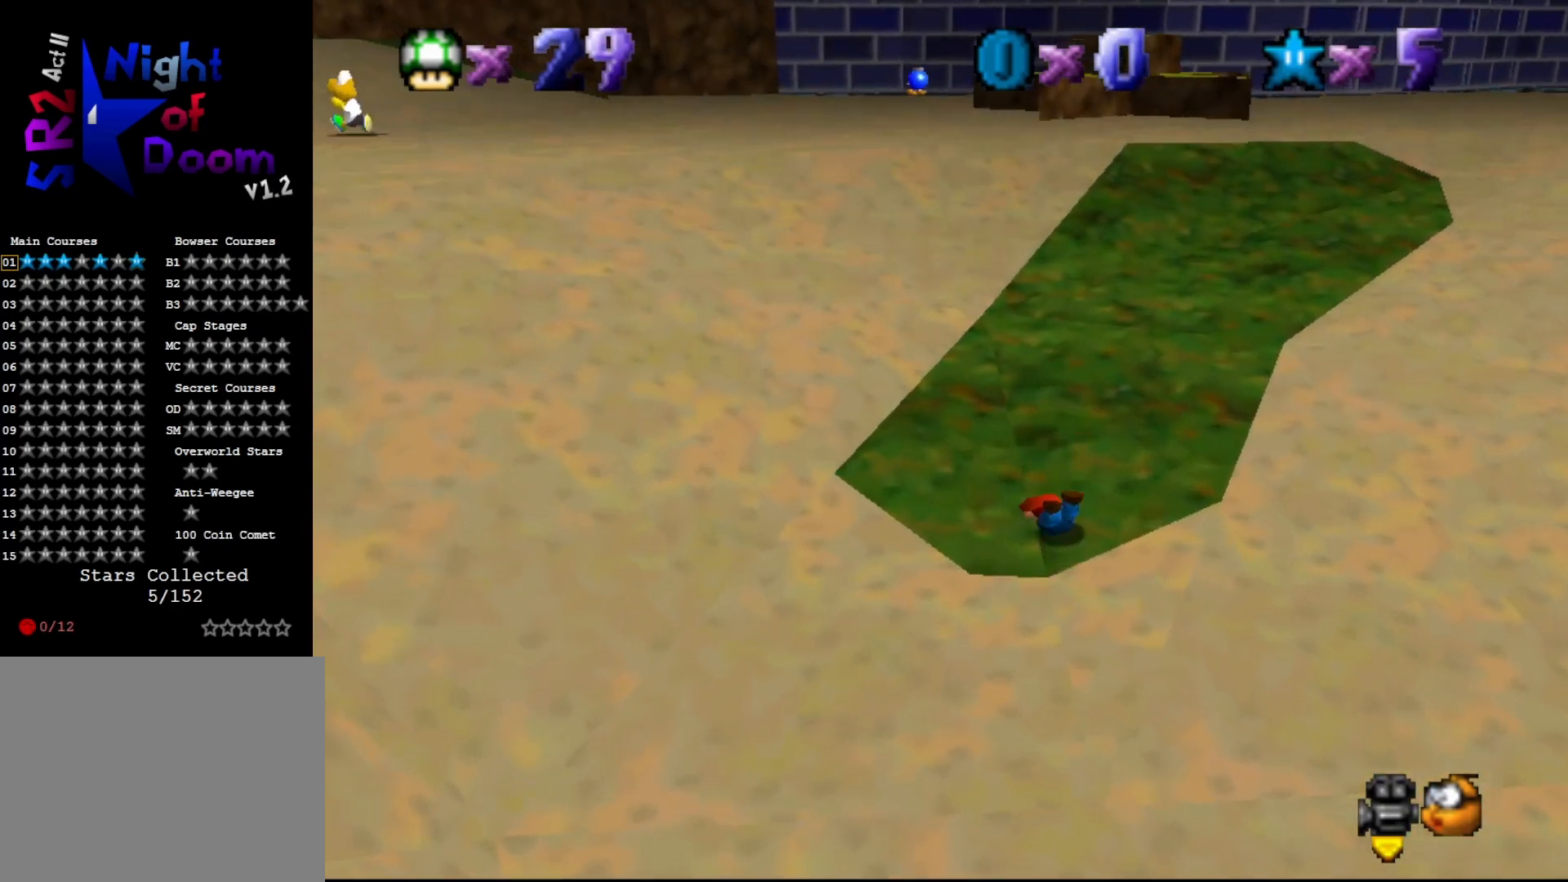
{"buttons": [], "left_stick": "up-right", "events": [[50, "A", "down"], [100, "A", "up"]]}
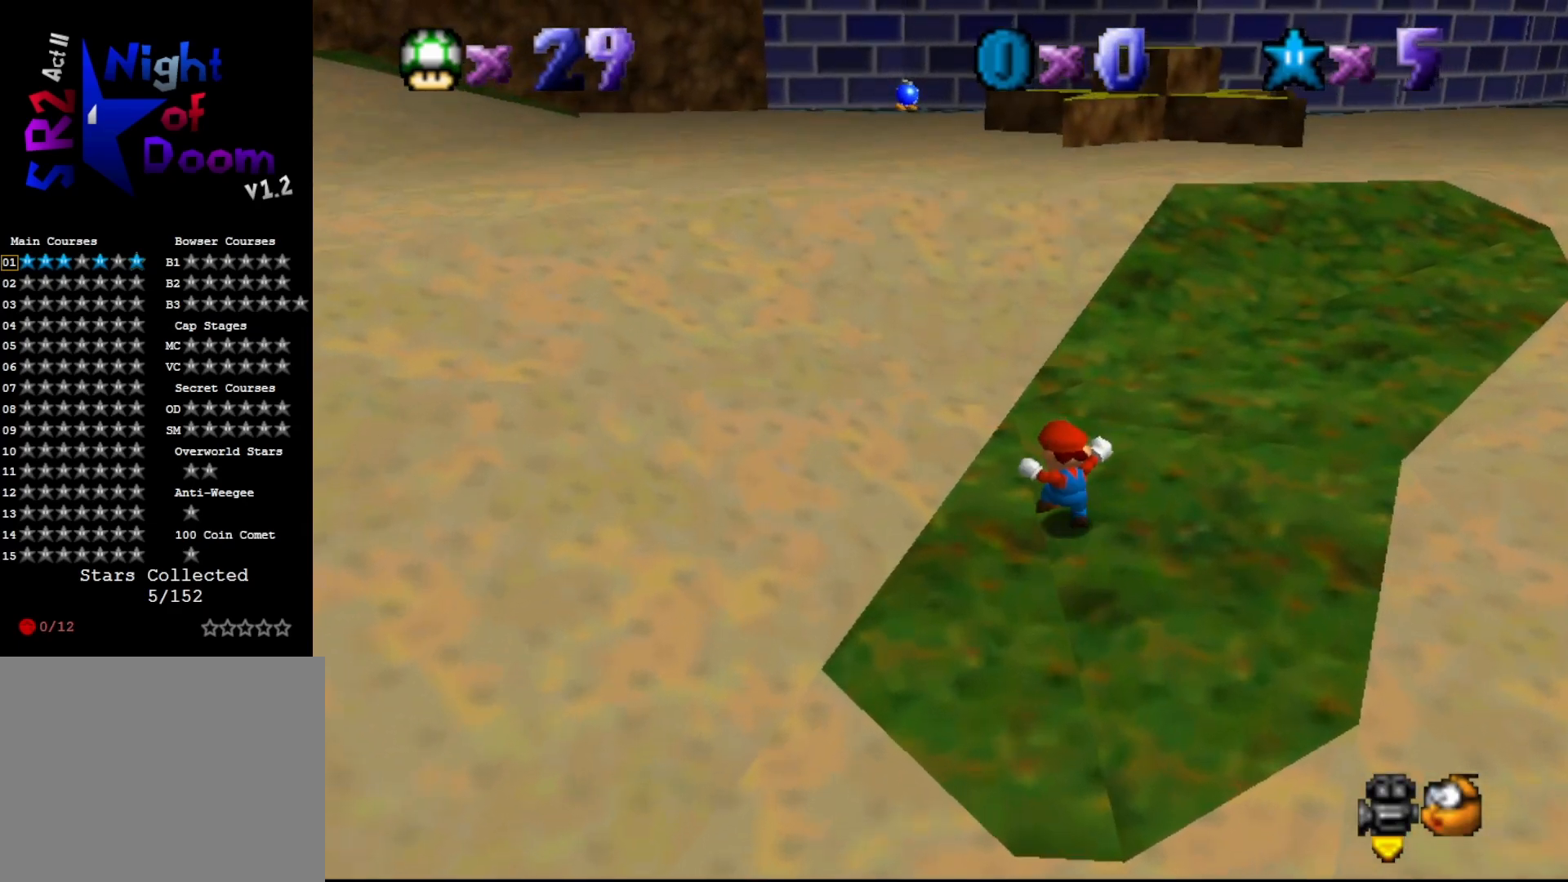
{"buttons": [], "left_stick": "up-right", "events": []}
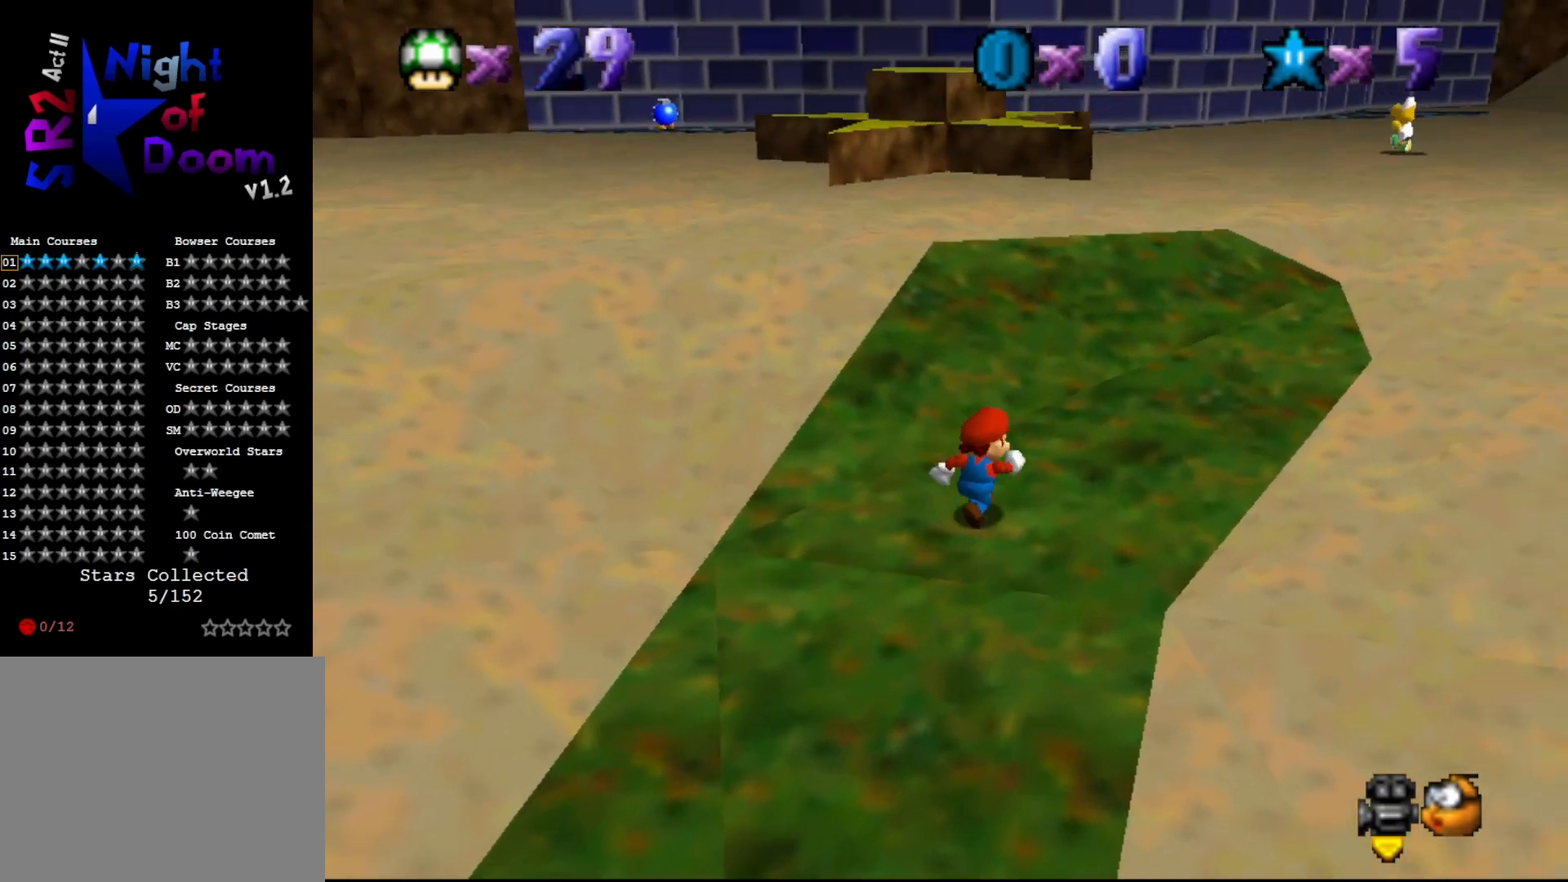
{"buttons": [], "left_stick": "up", "events": [[233, "left_stick", "up"]]}
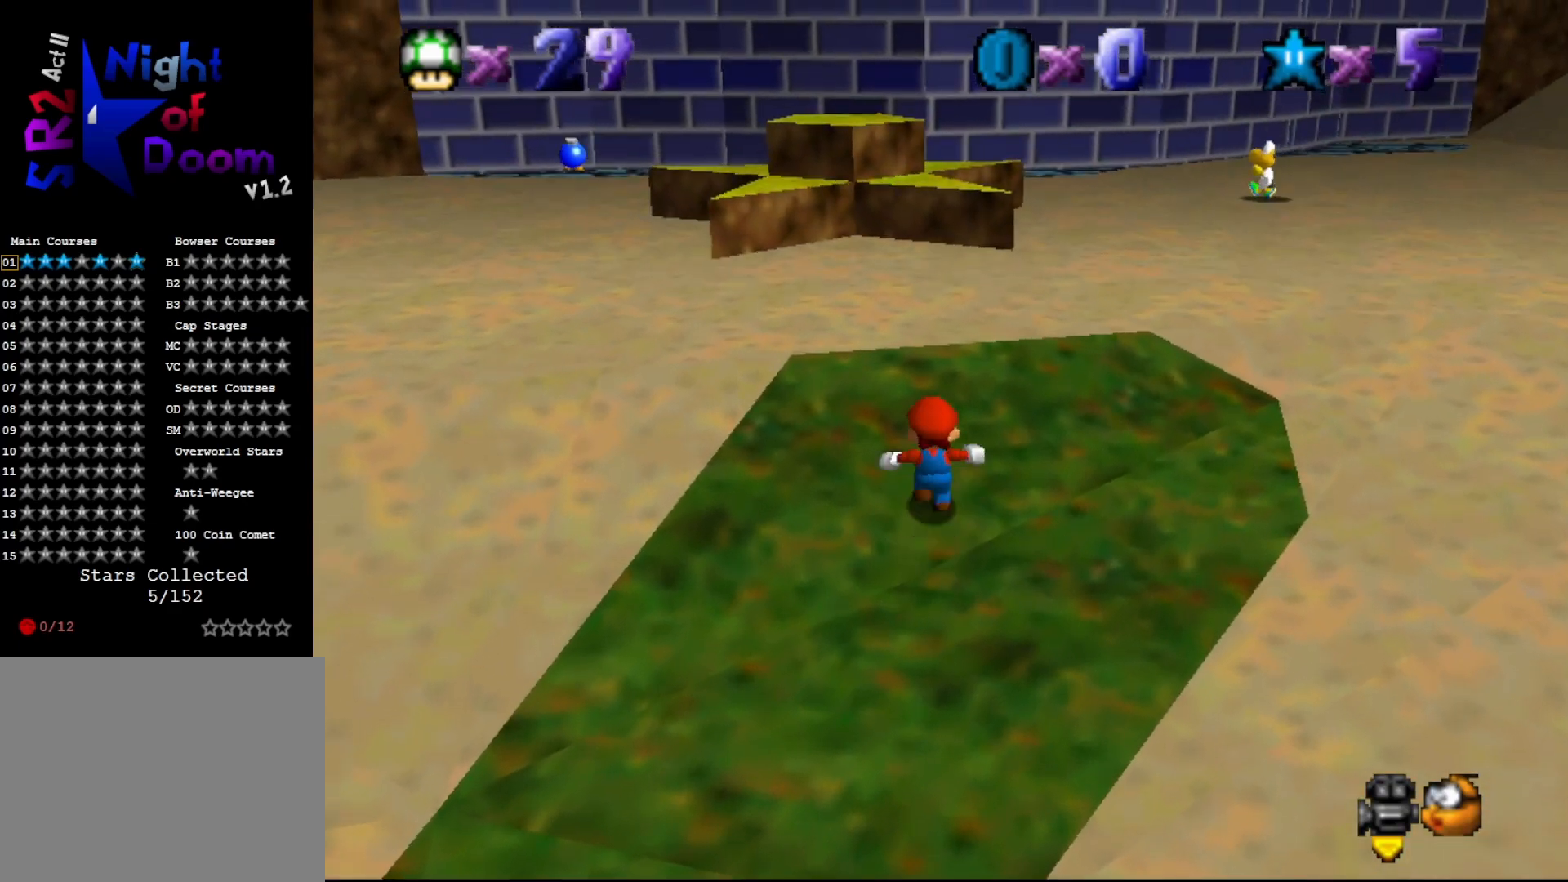
{"buttons": [], "left_stick": "up-left", "events": [[267, "A", "down"], [317, "left_stick", "up-left"], [350, "A", "up"]]}
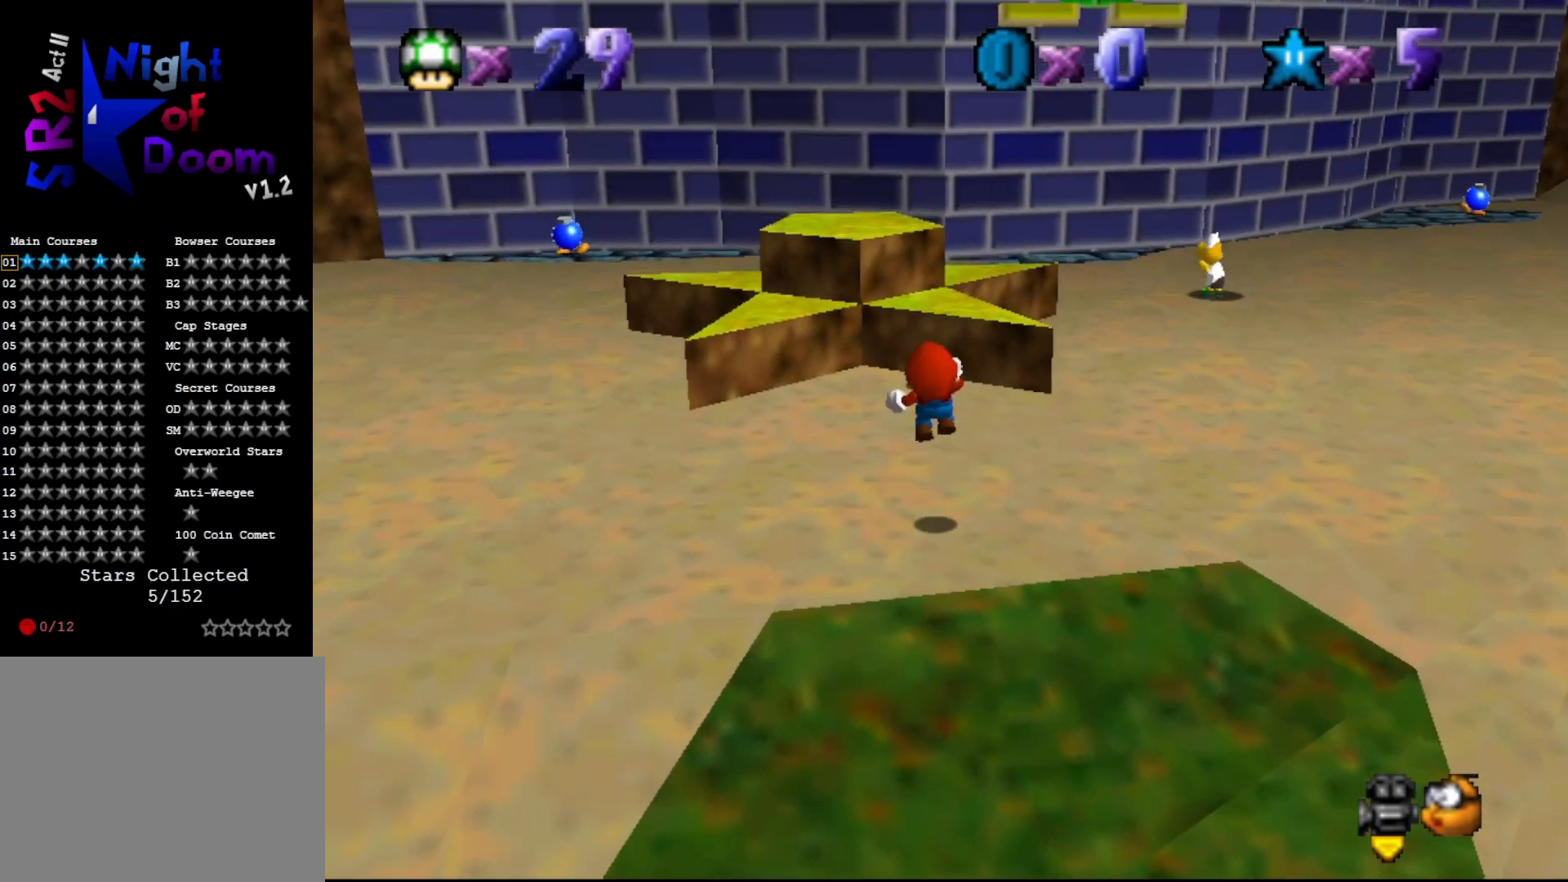
{"buttons": [], "left_stick": "center", "events": [[183, "left_stick", "center"], [333, "left_stick", "down"], [467, "left_stick", "center"]]}
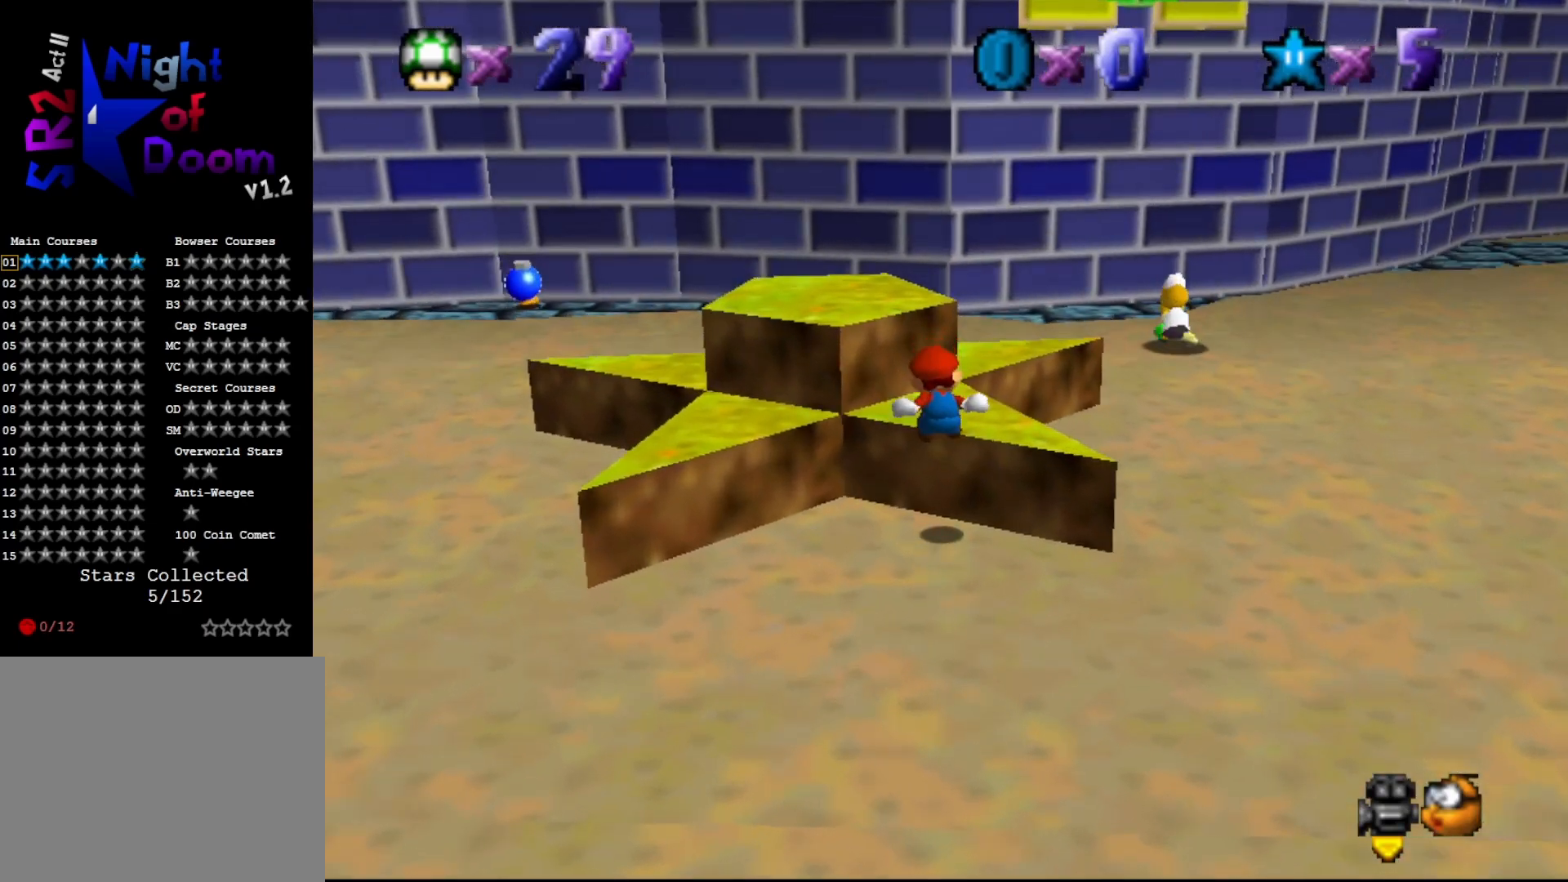
{"buttons": [], "left_stick": "center", "events": [[250, "A", "down"], [317, "A", "up"]]}
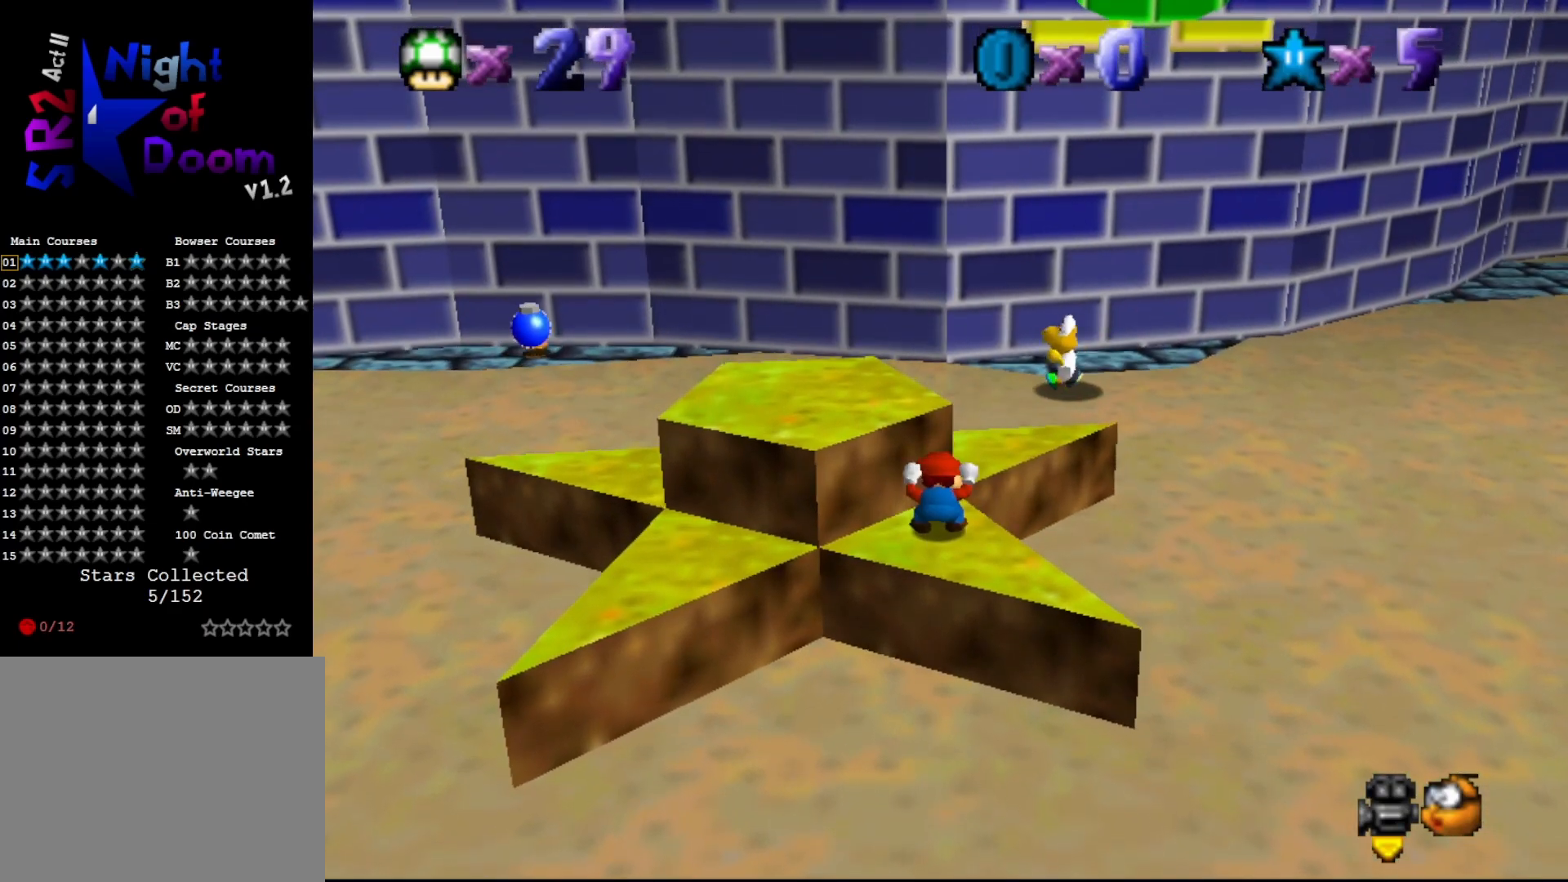
{"buttons": [], "left_stick": "center", "events": []}
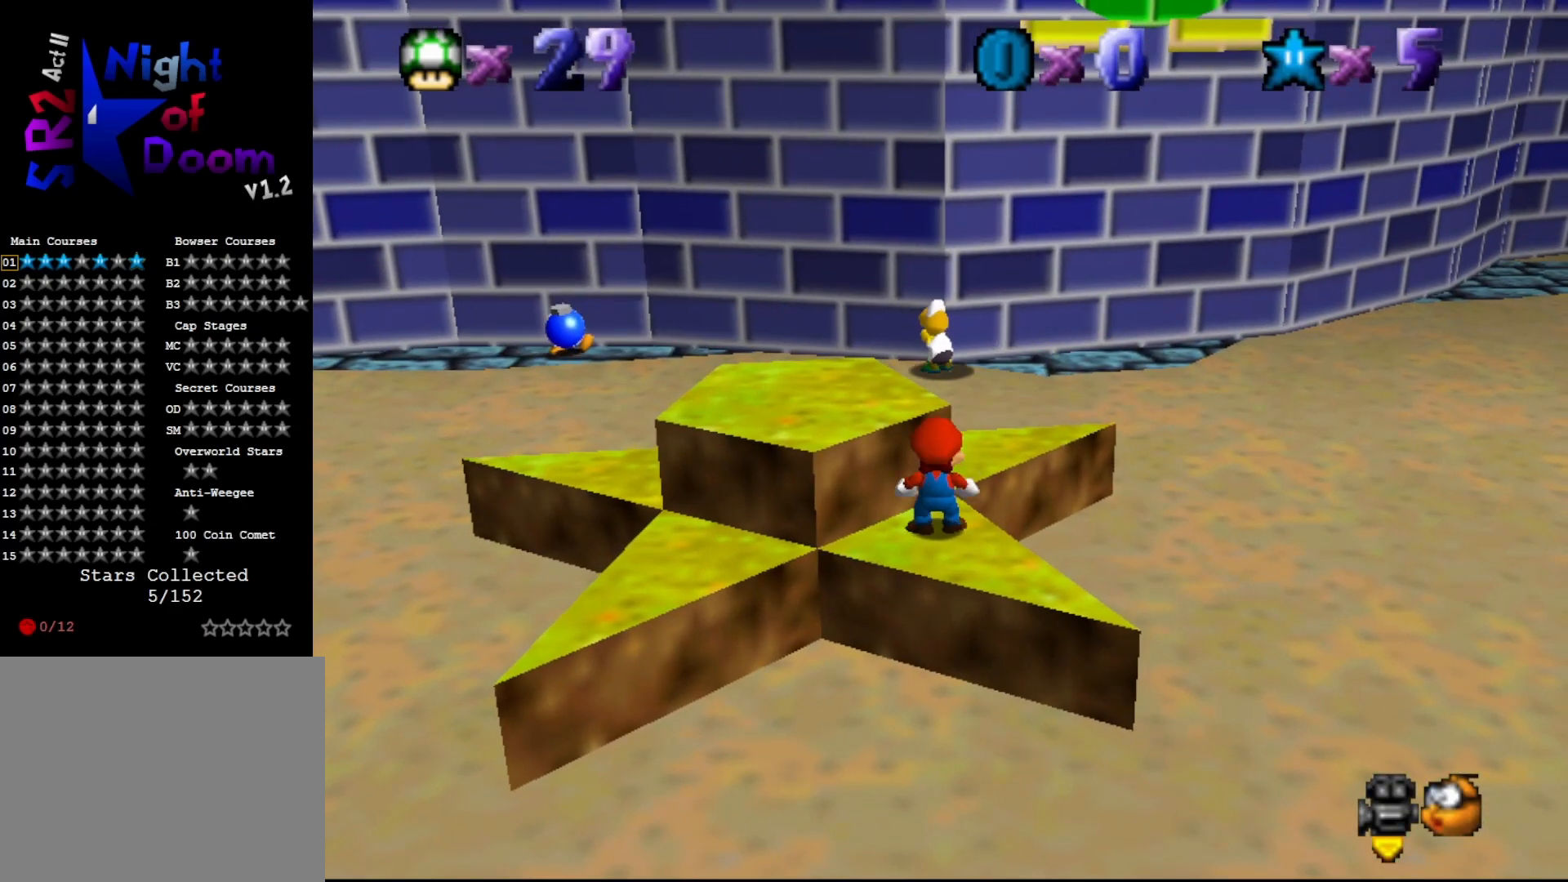
{"buttons": ["C_LEFT"], "left_stick": "left", "events": [[67, "A", "down"], [150, "left_stick", "left"], [417, "A", "up"], [467, "C_LEFT", "down"]]}
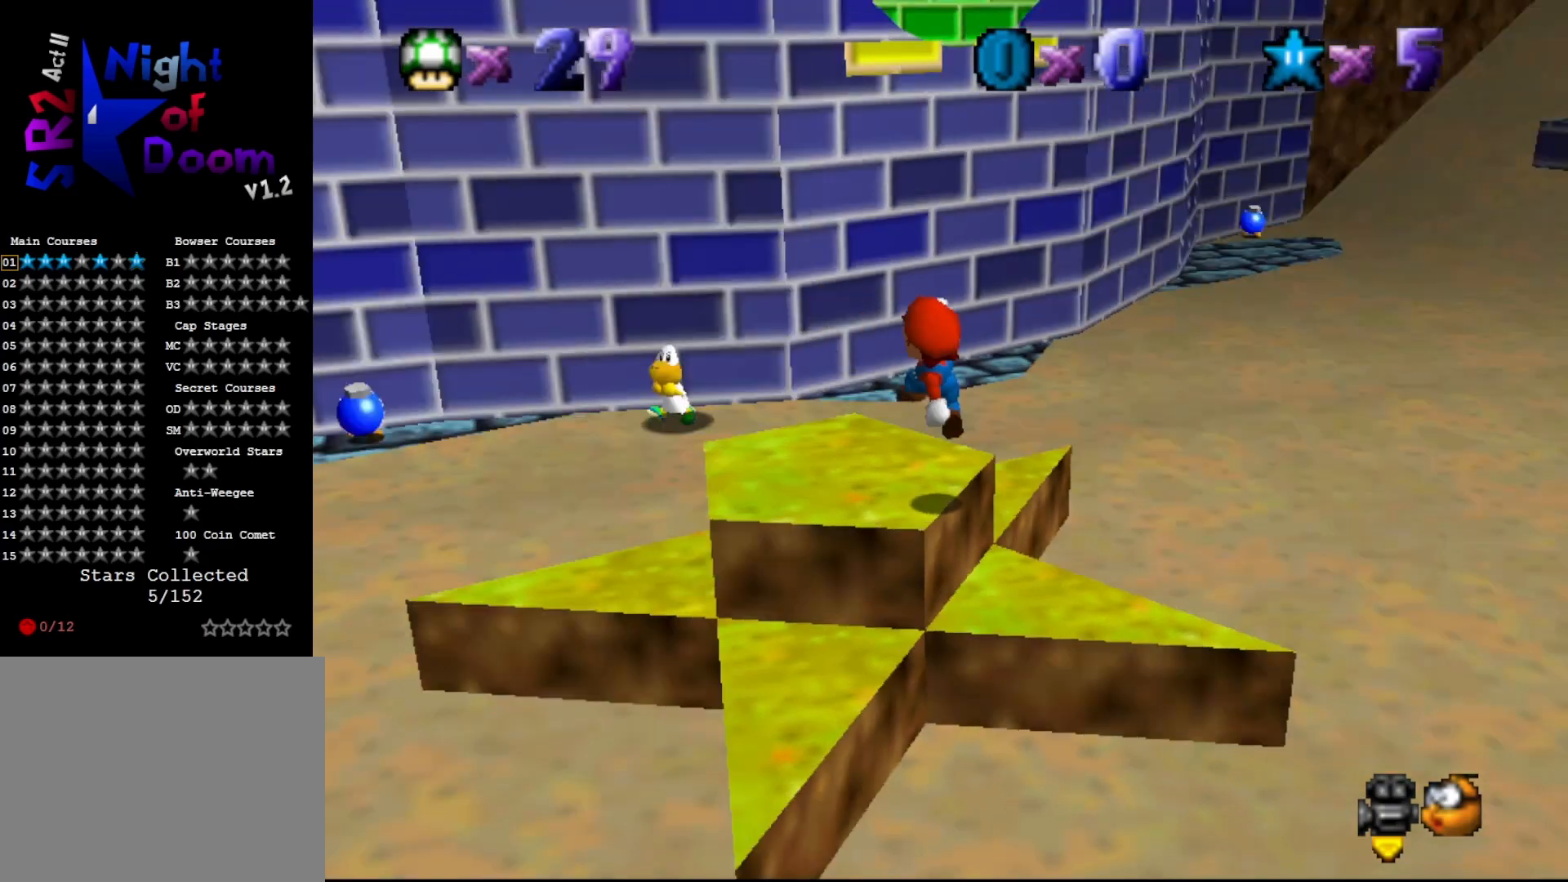
{"buttons": [], "left_stick": "left", "events": [[117, "C_LEFT", "up"], [117, "left_stick", "center"], [400, "left_stick", "left"]]}
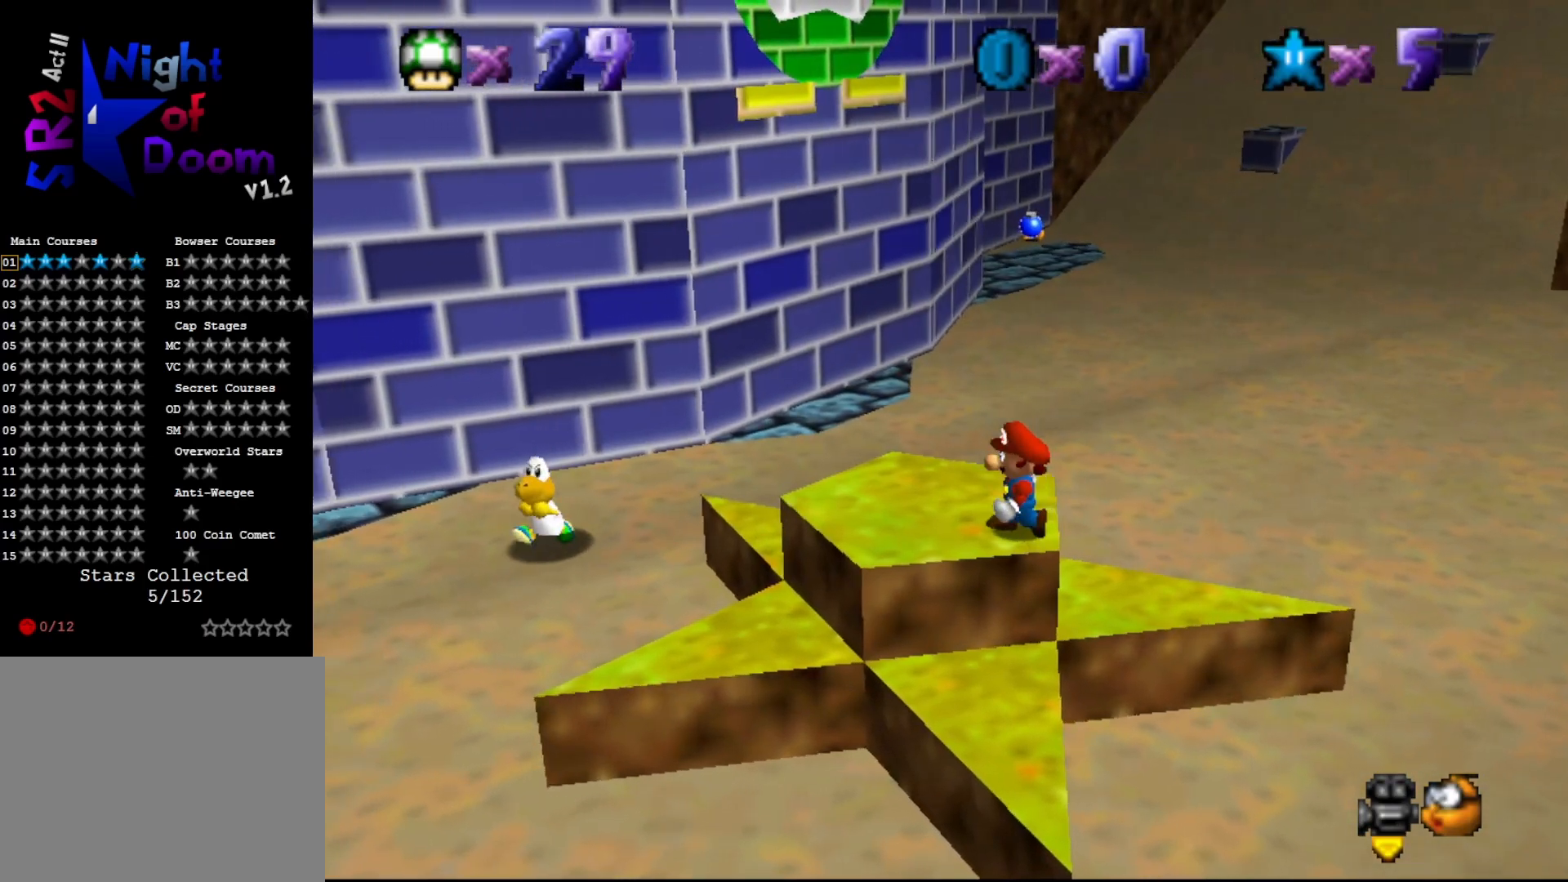
{"buttons": [], "left_stick": "up", "events": [[283, "left_stick", "up-left"], [483, "left_stick", "up"]]}
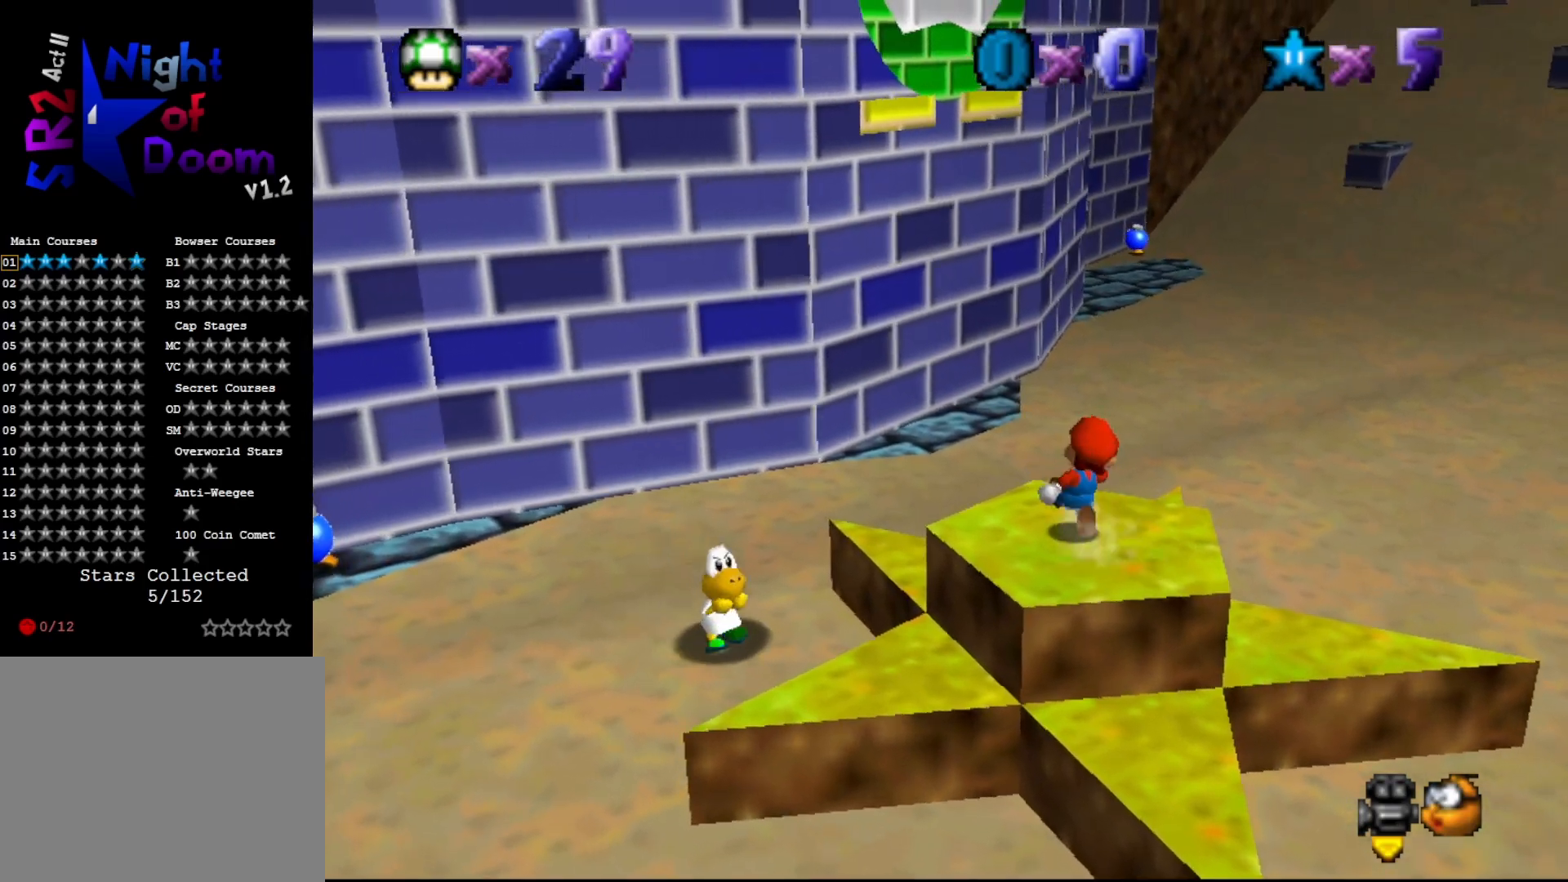
{"buttons": [], "left_stick": "up-left", "events": [[133, "A", "down"], [200, "left_stick", "up-left"], [217, "A", "up"]]}
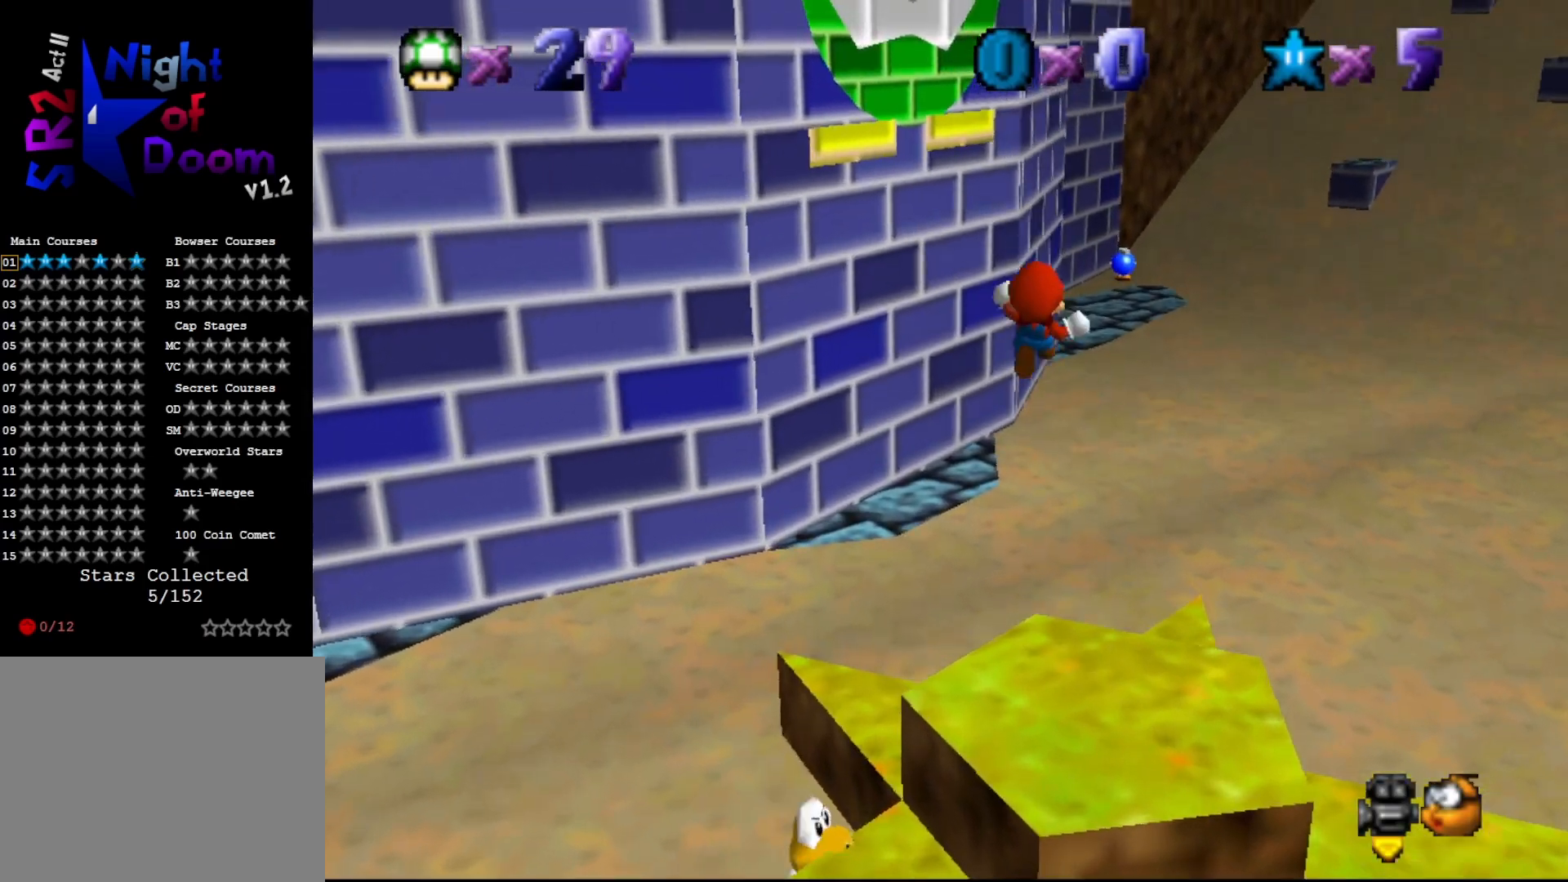
{"buttons": [], "left_stick": "left", "events": [[200, "left_stick", "left"]]}
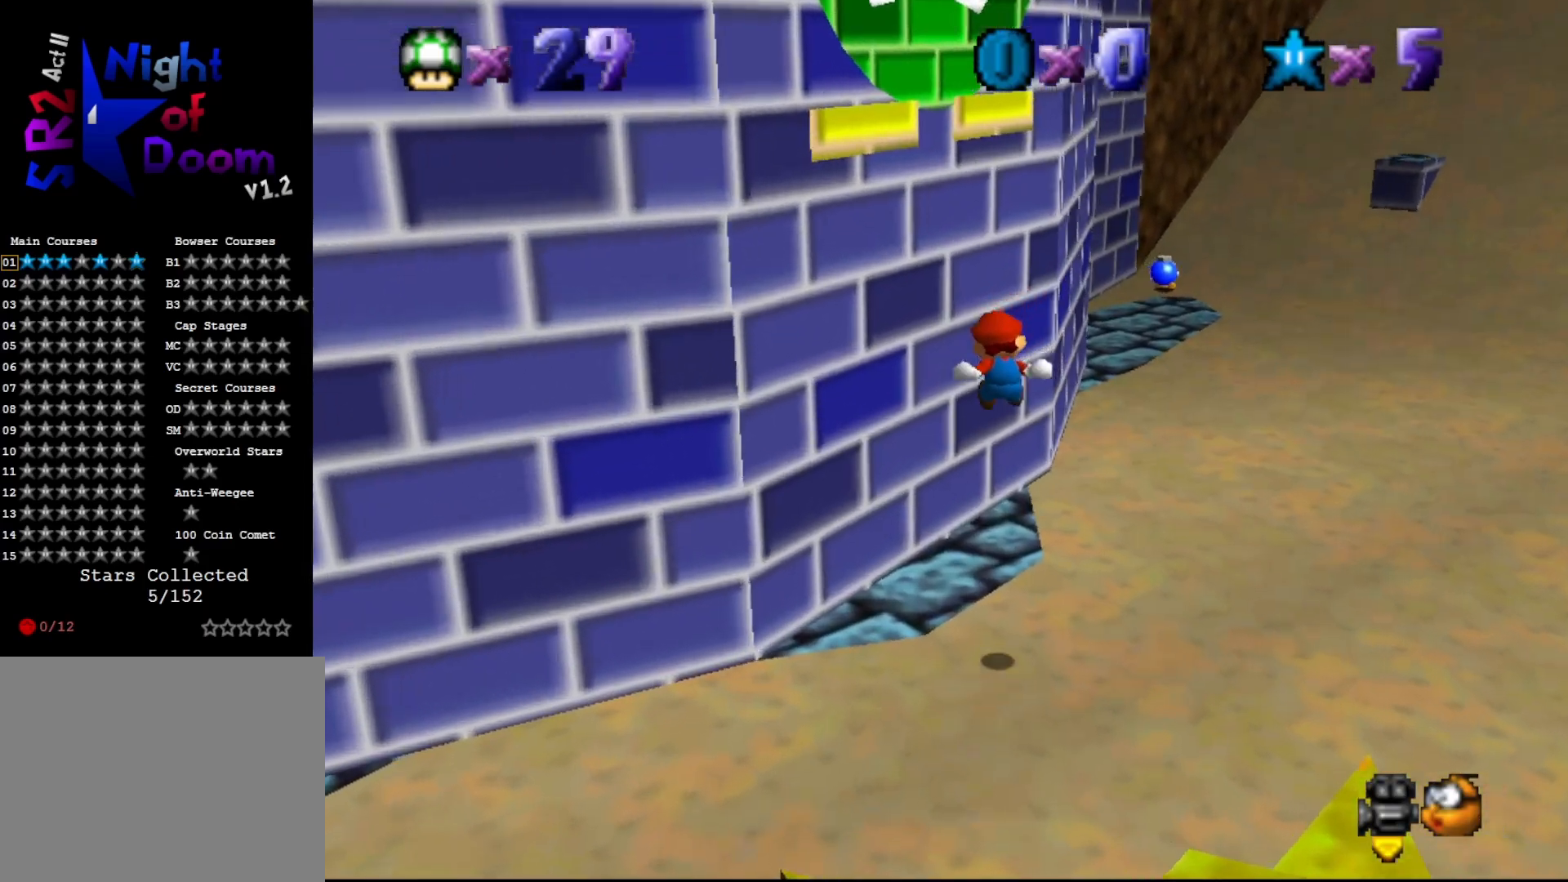
{"buttons": ["A"], "left_stick": "up-right", "events": [[83, "left_stick", "center"], [217, "left_stick", "up-left"], [367, "left_stick", "up-right"], [467, "A", "down"]]}
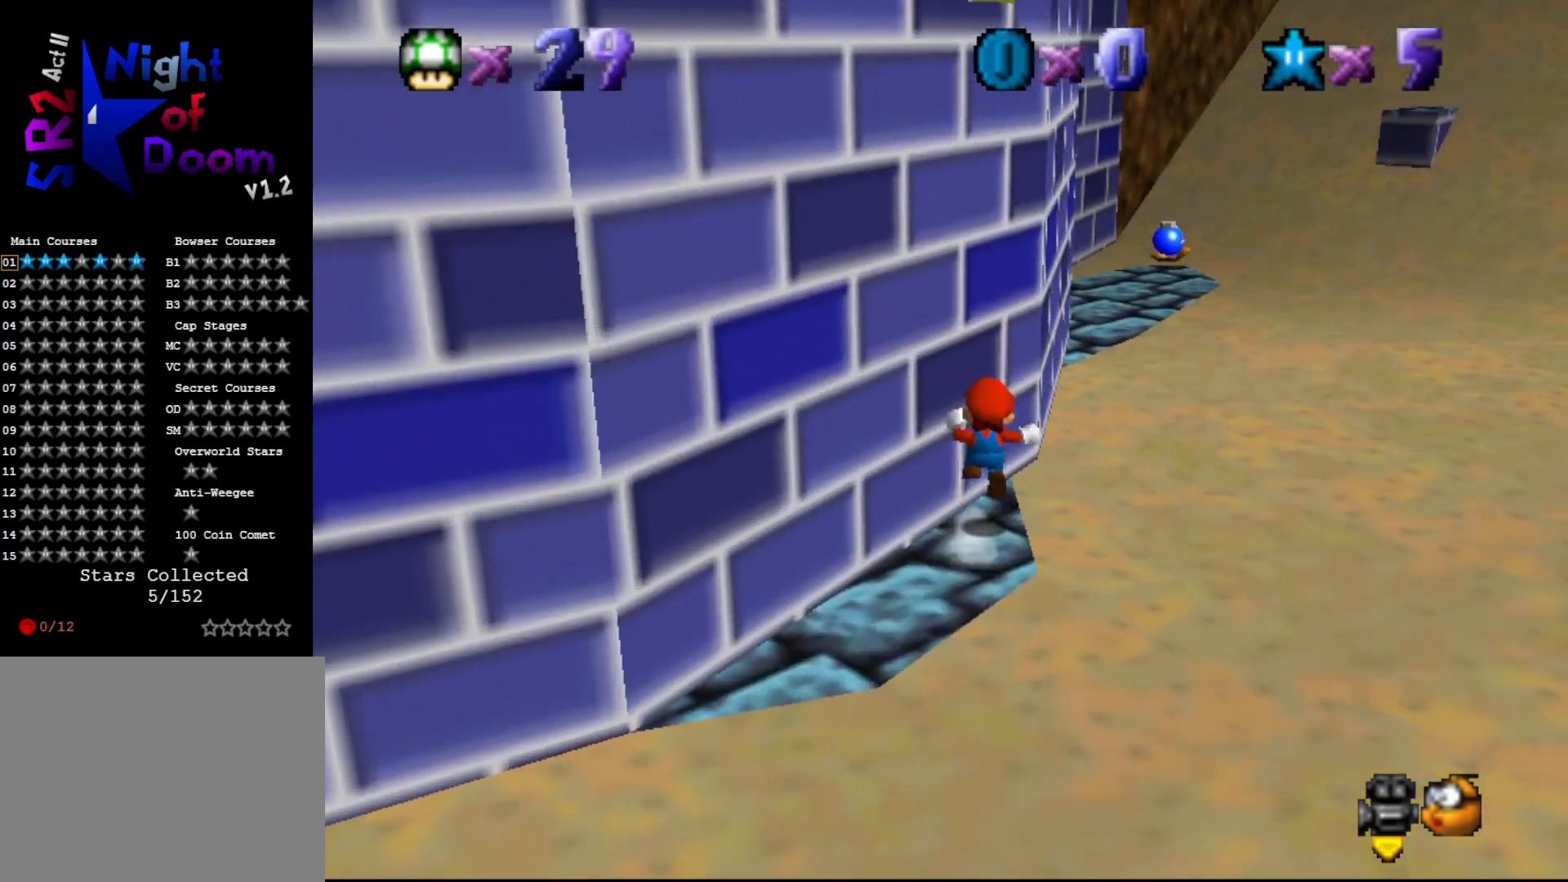
{"buttons": ["A"], "left_stick": "up-right", "events": [[17, "left_stick", "right"], [350, "left_stick", "up-right"]]}
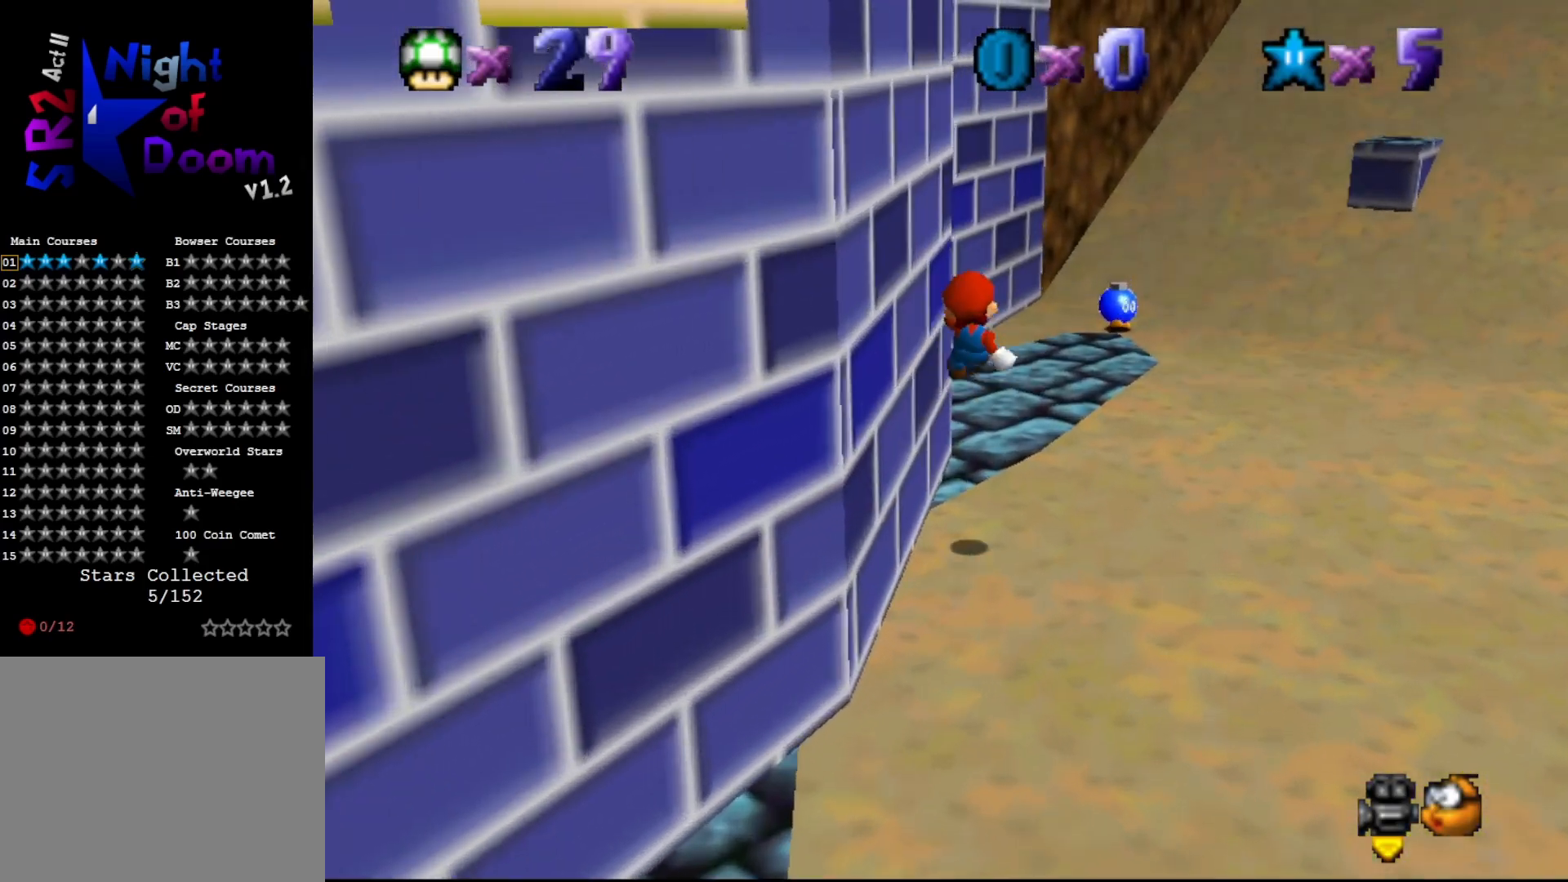
{"buttons": [], "left_stick": "center", "events": [[133, "left_stick", "right"], [283, "A", "up"], [350, "left_stick", "center"]]}
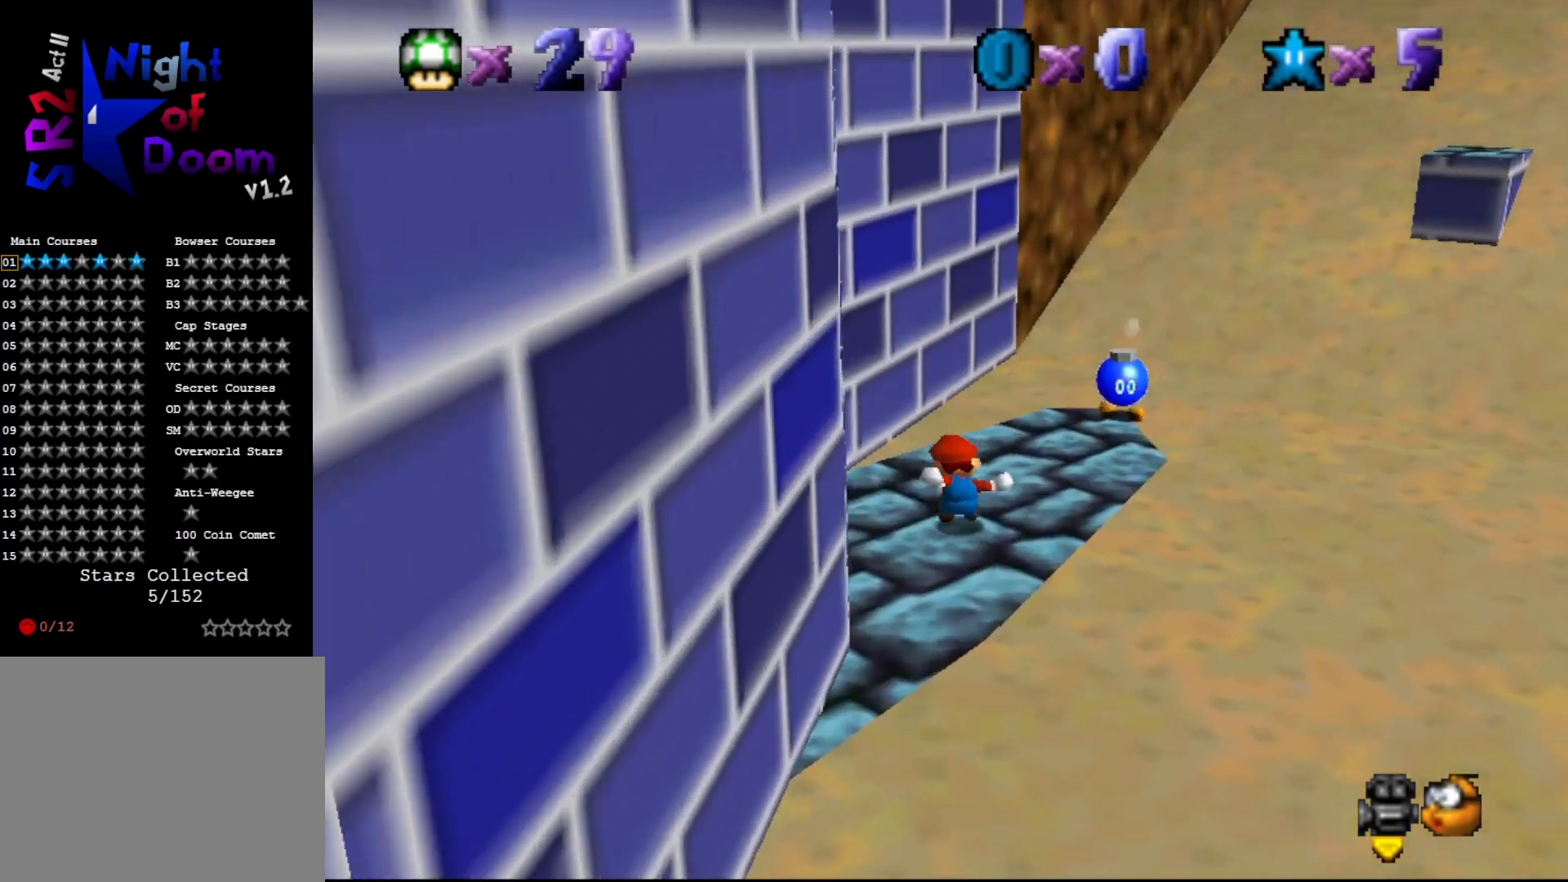
{"buttons": [], "left_stick": "up-right", "events": [[450, "left_stick", "up-right"]]}
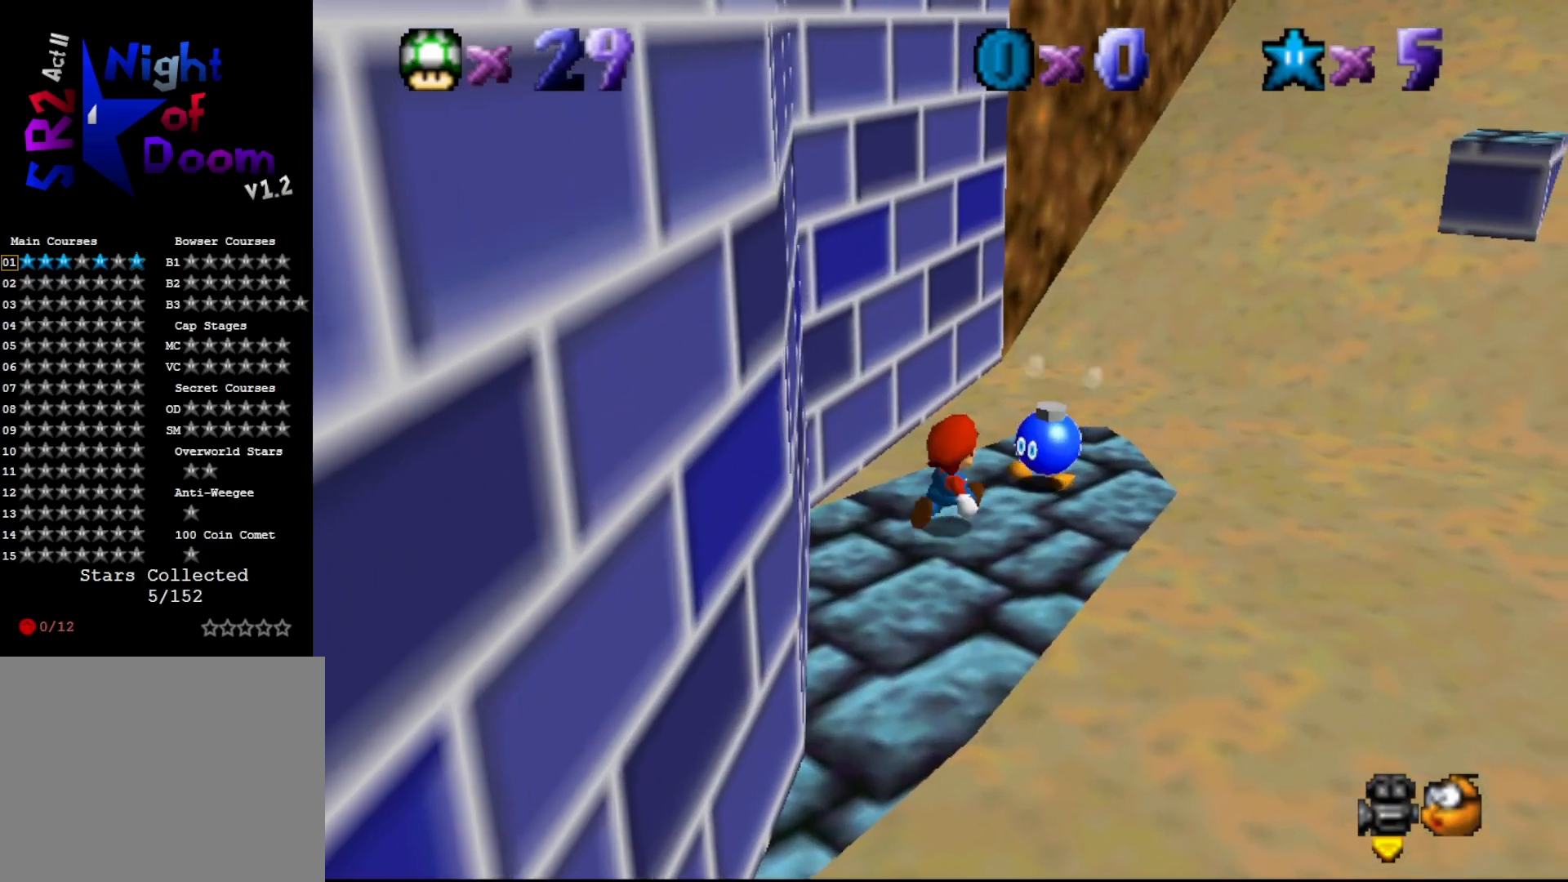
{"buttons": [], "left_stick": "center", "events": [[150, "A", "down"], [150, "B", "down"], [217, "left_stick", "center"], [267, "A", "up"], [267, "B", "up"]]}
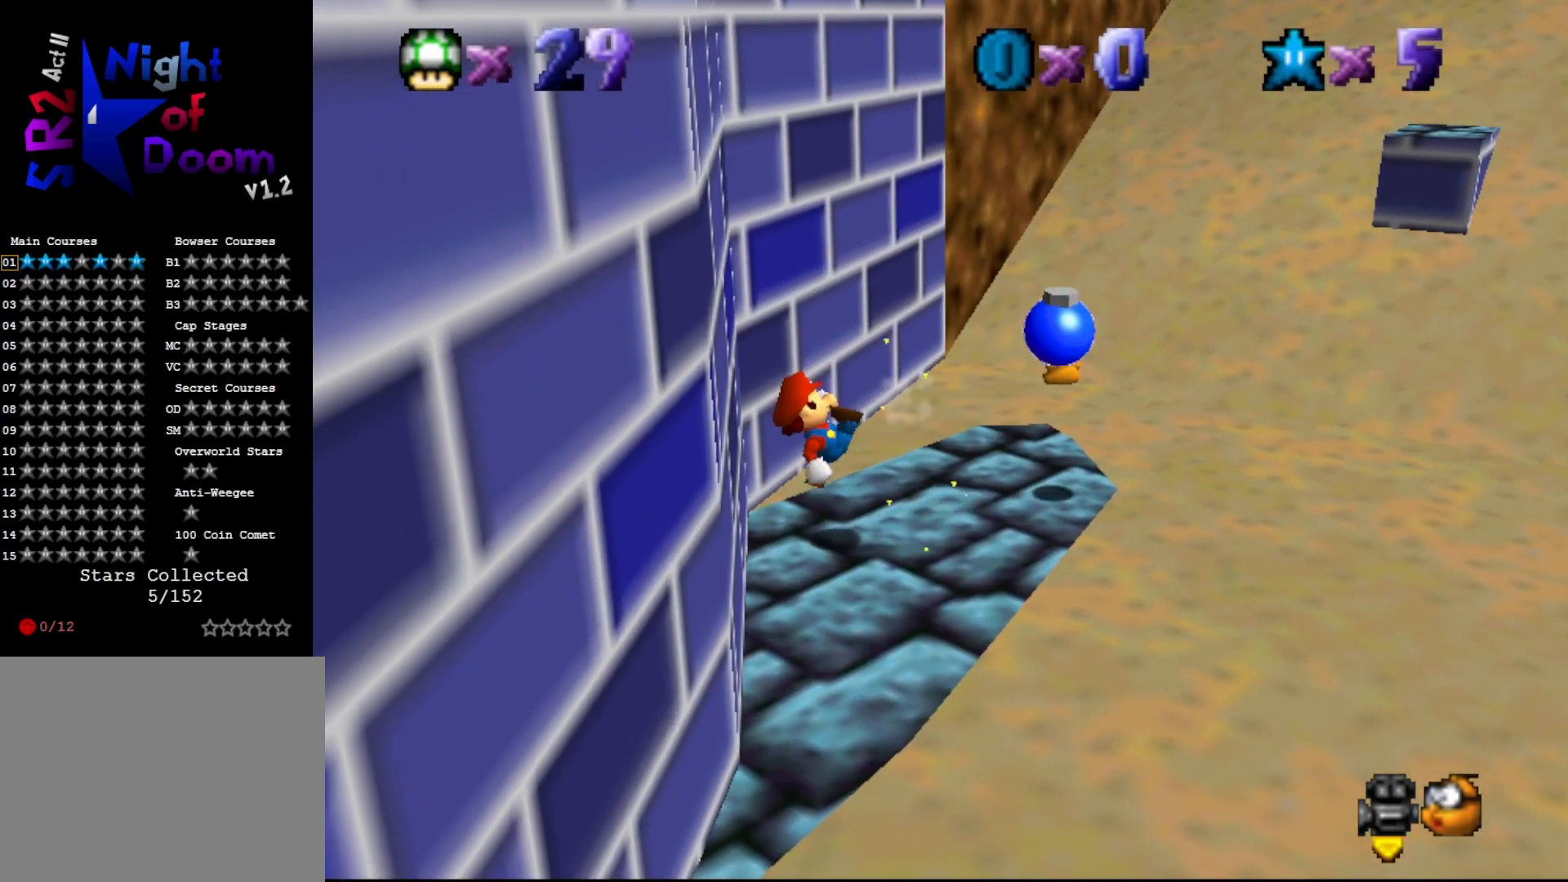
{"buttons": [], "left_stick": "right", "events": [[267, "left_stick", "right"]]}
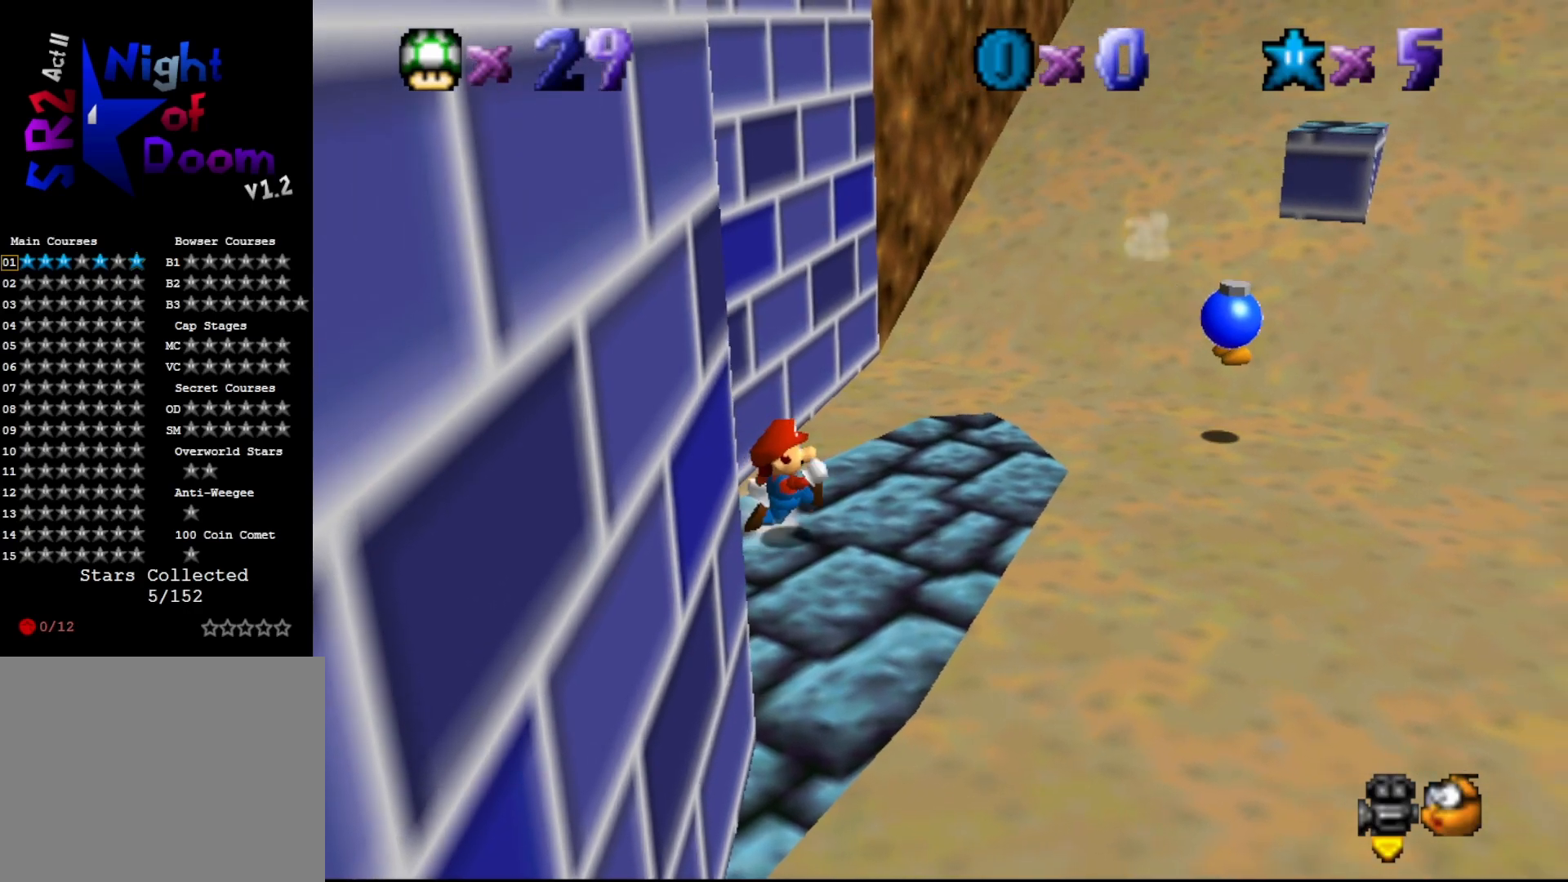
{"buttons": [], "left_stick": "up-right", "events": [[317, "left_stick", "up-right"]]}
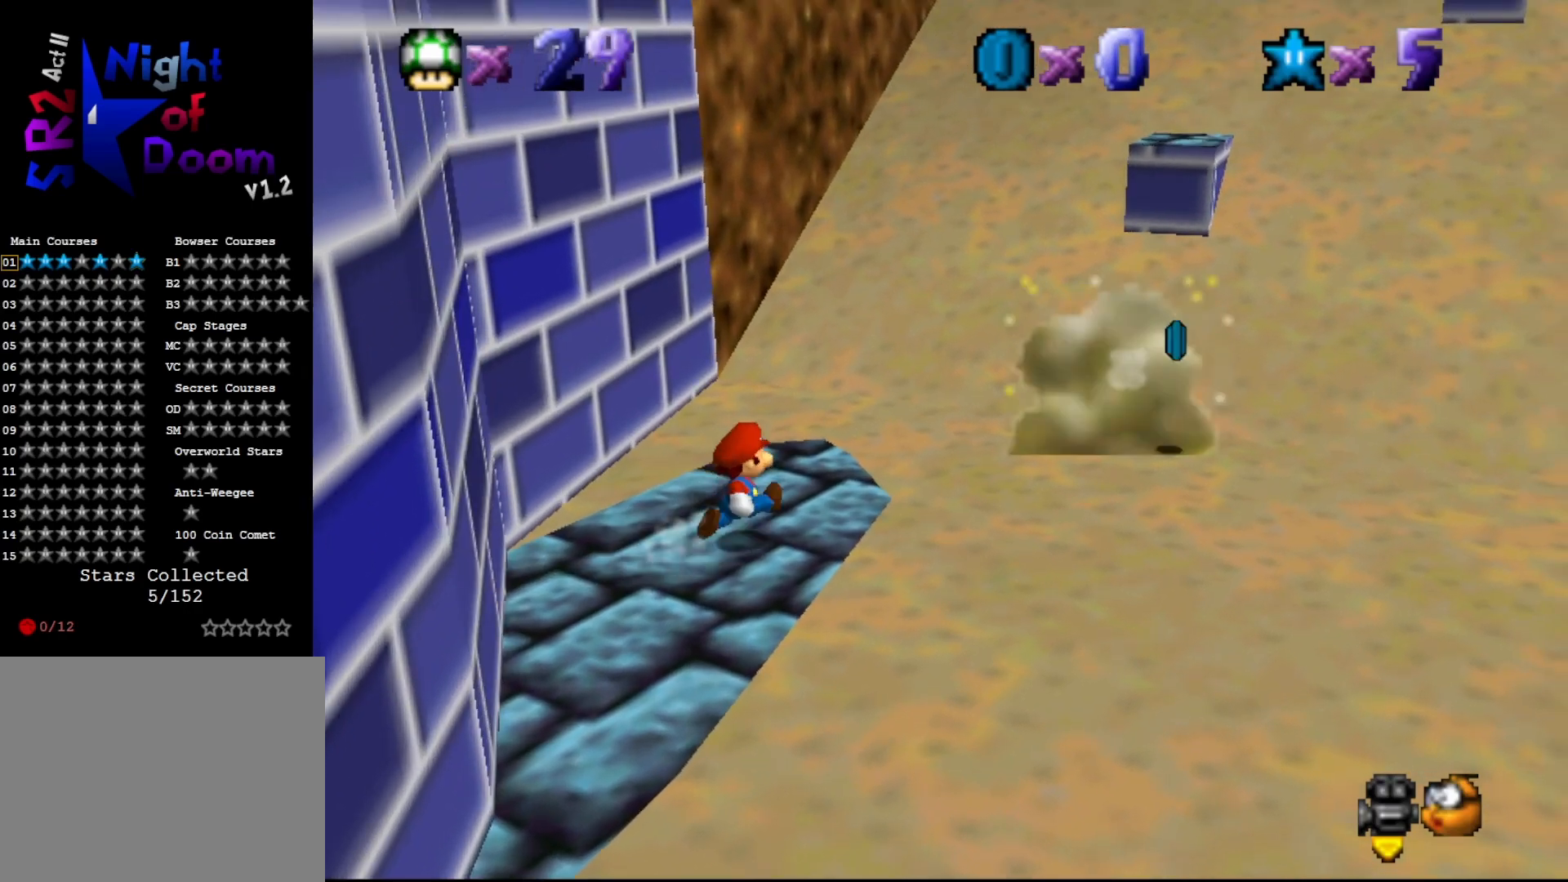
{"buttons": [], "left_stick": "up-left", "events": [[83, "left_stick", "center"], [450, "left_stick", "up-left"]]}
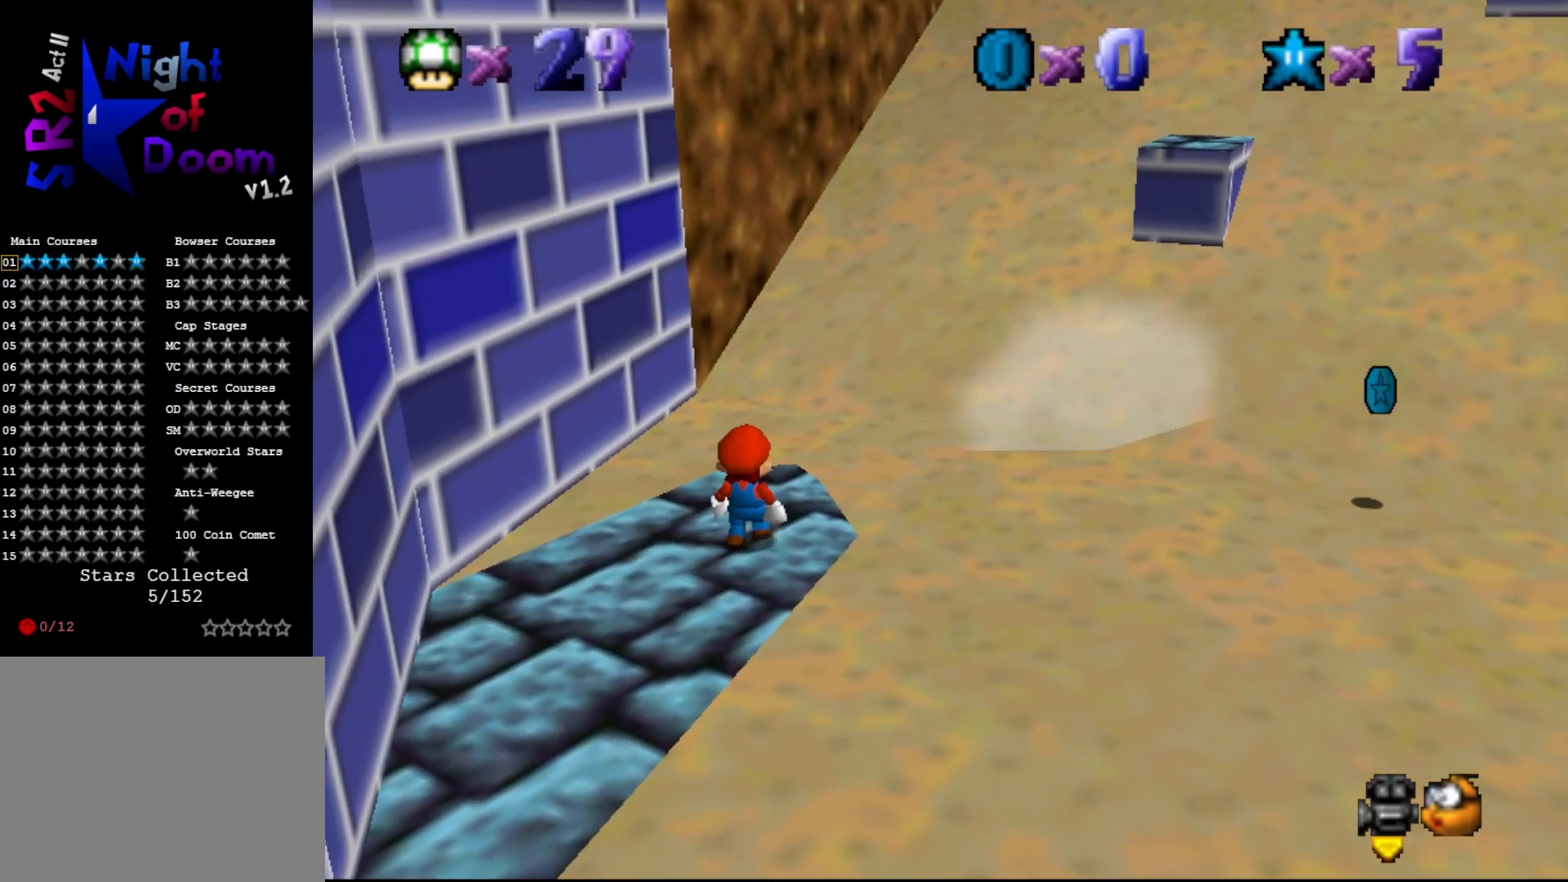
{"buttons": [], "left_stick": "center", "events": [[83, "A", "down"], [150, "A", "up"], [150, "left_stick", "down-right"], [483, "left_stick", "center"]]}
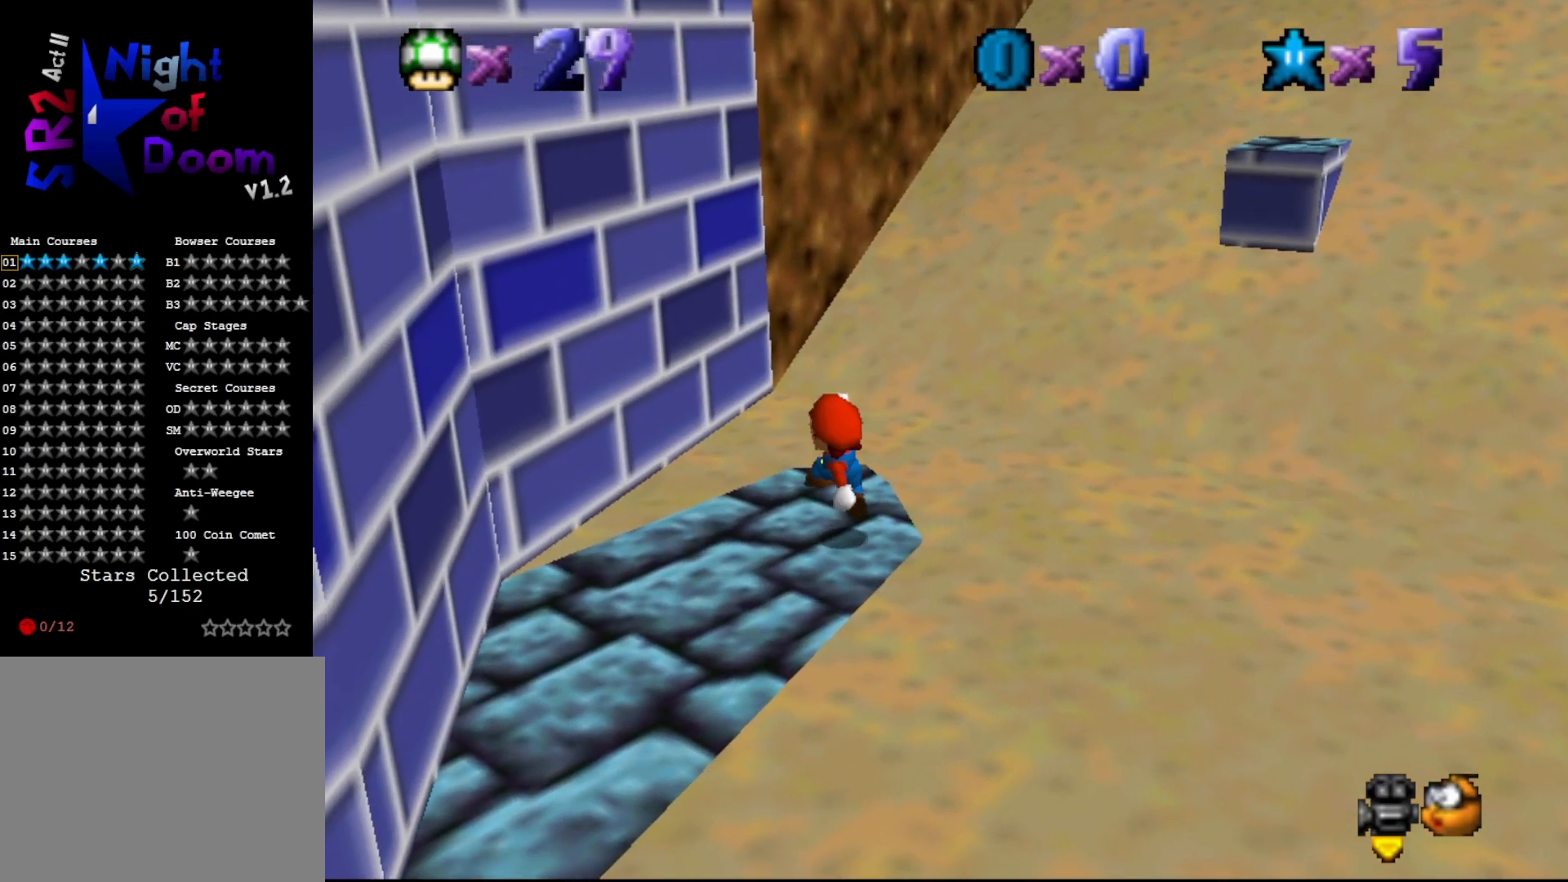
{"buttons": [], "left_stick": "up-left", "events": [[217, "left_stick", "up"], [283, "left_stick", "up-left"]]}